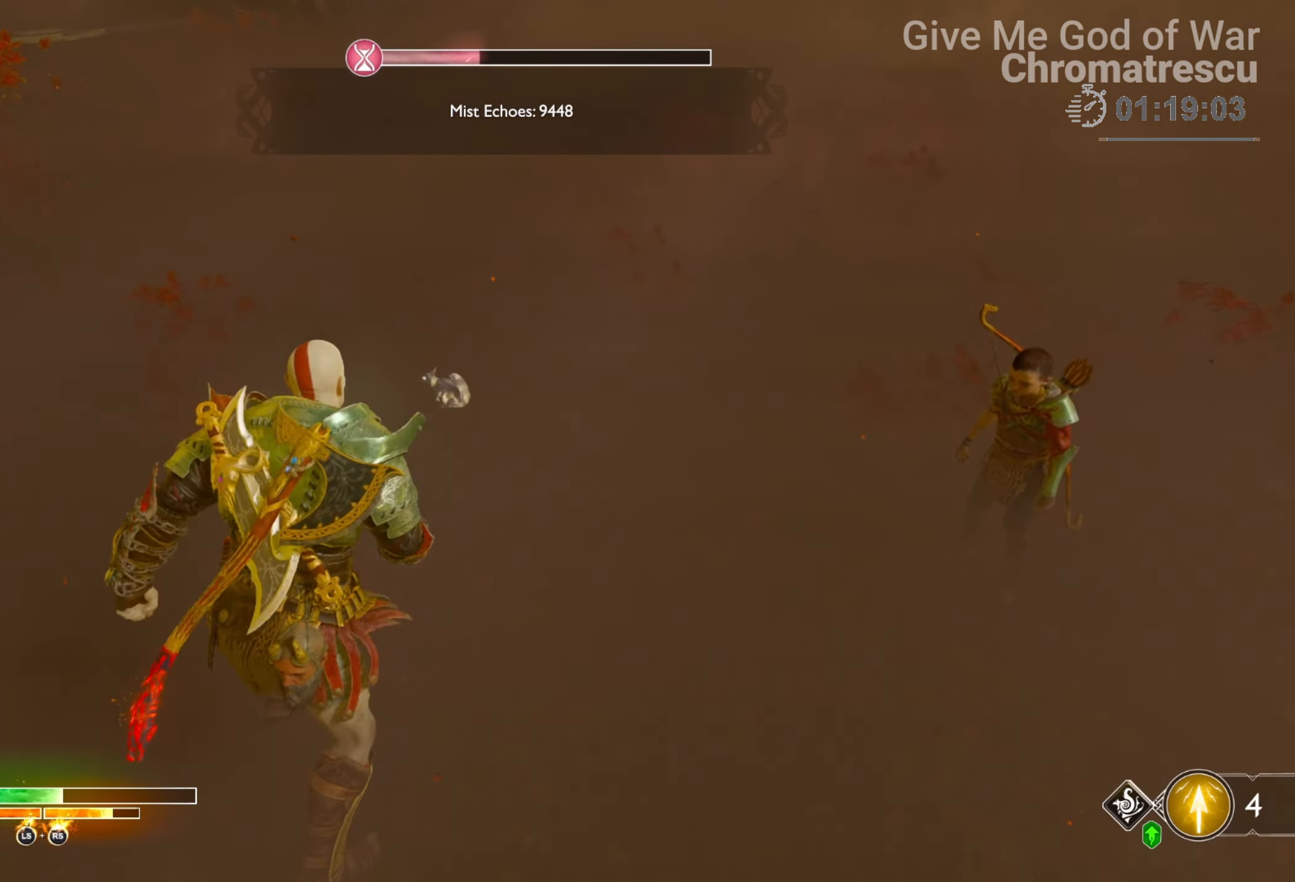
Gameplay with a controller (PlayStation layout); each line is a JSON object with the inputs held at the frame after it. "events" lists button and stick changes between this image and that frame as [ms after this image, input, new state], when the widget could be followed in between.
{"buttons": [], "left_stick": "up", "right_stick": "down-left", "events": [[271, "right_stick", "center"], [474, "right_stick", "down-left"]]}
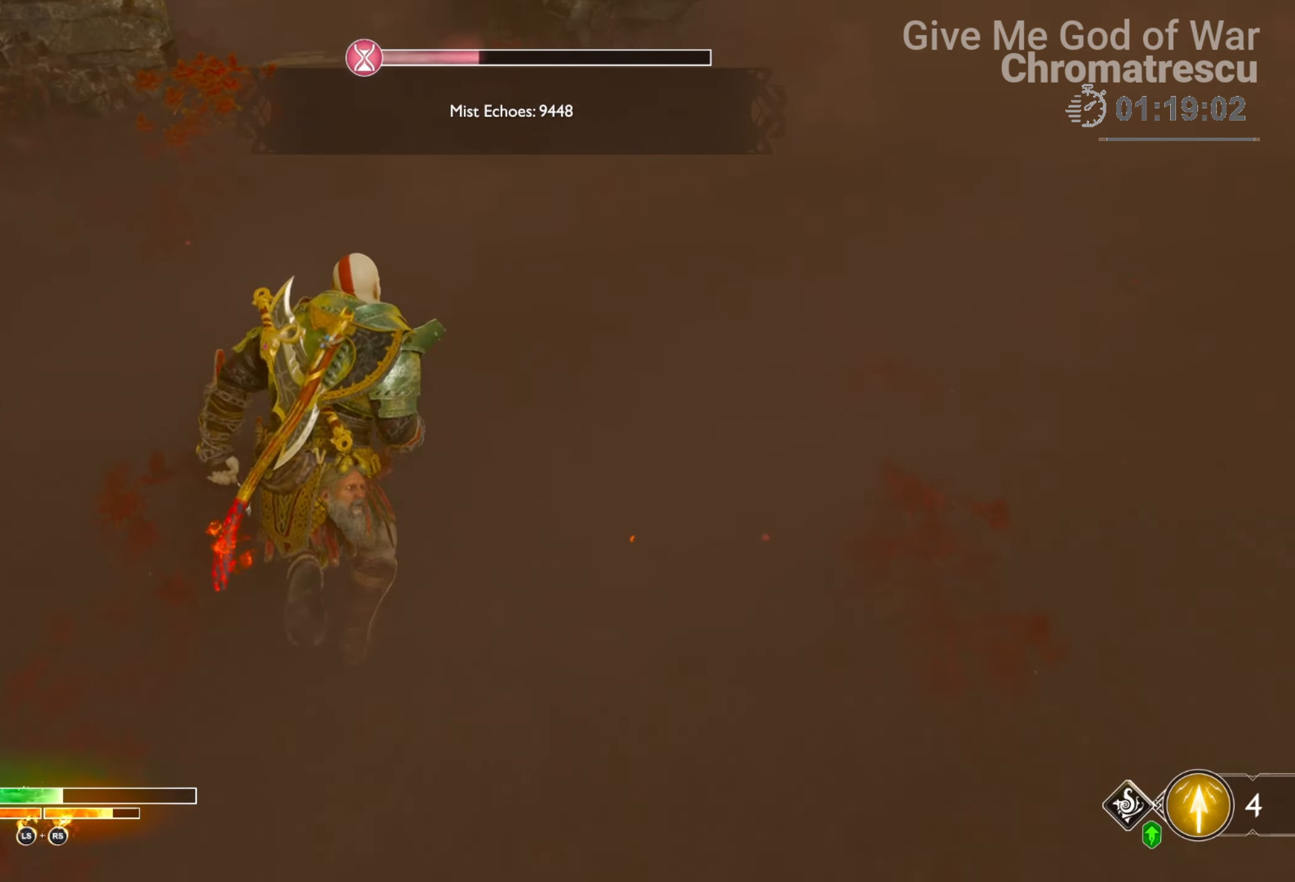
{"buttons": [], "left_stick": "down-left", "right_stick": "center", "events": [[85, "left_stick", "center"], [102, "right_stick", "up-left"], [204, "right_stick", "up-right"], [272, "left_stick", "down-left"], [407, "right_stick", "center"]]}
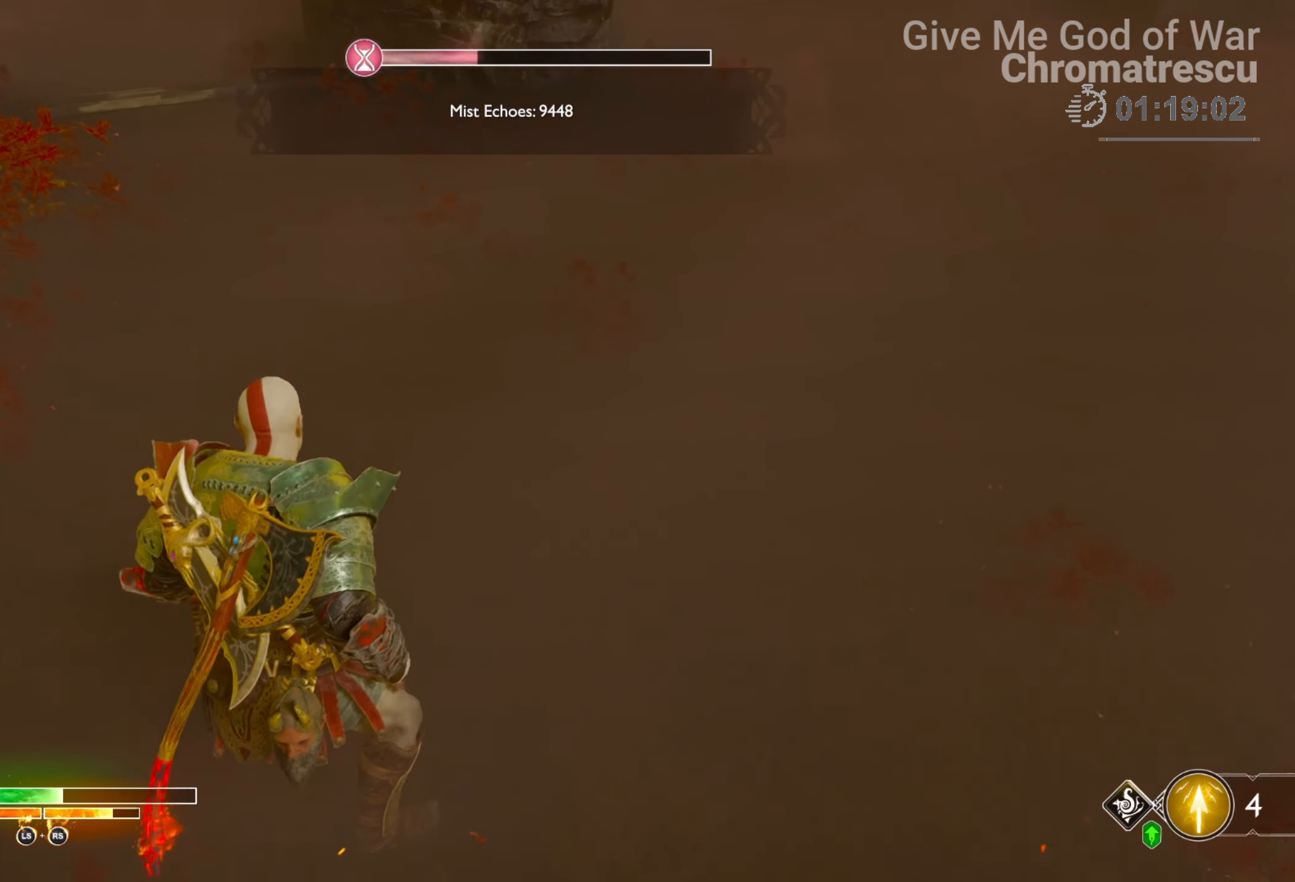
{"buttons": [], "left_stick": "center", "right_stick": "center", "events": [[136, "CIRCLE", "down"], [169, "CIRCLE", "up"], [169, "left_stick", "center"], [237, "CIRCLE", "down"], [322, "CIRCLE", "up"], [390, "CIRCLE", "down"], [474, "CIRCLE", "up"]]}
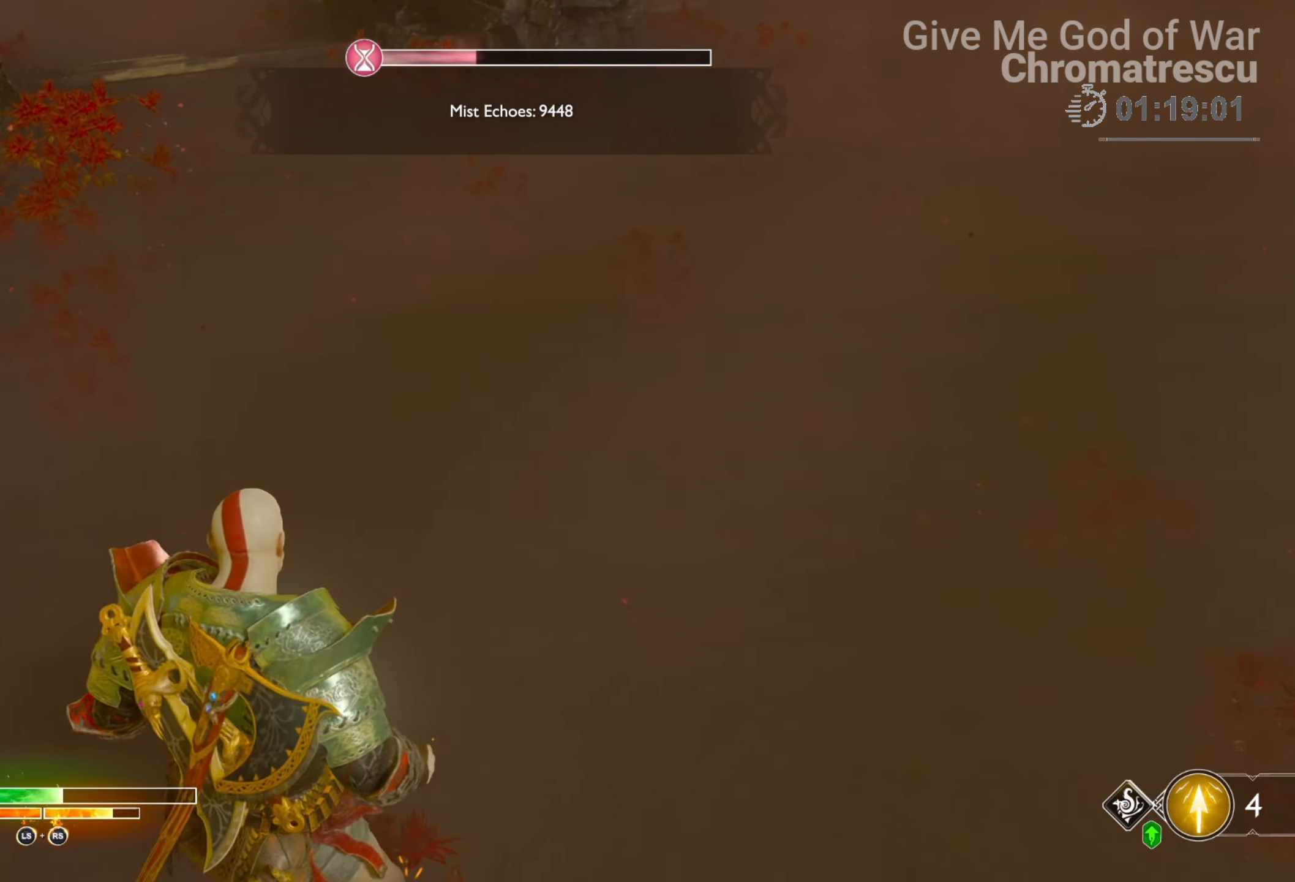
{"buttons": ["CIRCLE"], "left_stick": "center", "right_stick": "center", "events": [[51, "CIRCLE", "down"], [119, "CIRCLE", "up"], [204, "CIRCLE", "down"], [272, "CIRCLE", "up"], [339, "CIRCLE", "down"], [441, "CIRCLE", "up"], [509, "CIRCLE", "down"]]}
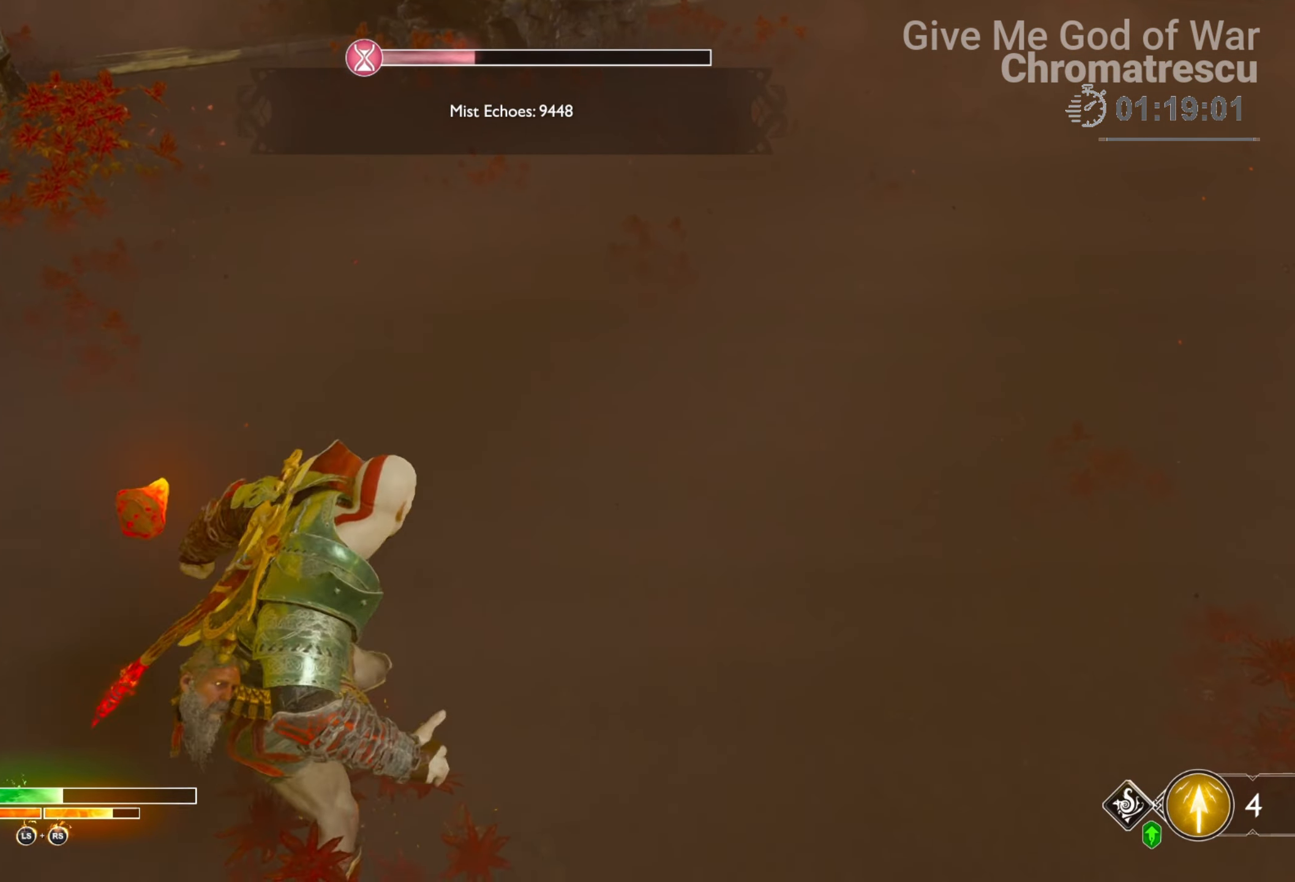
{"buttons": ["CIRCLE", "L1"], "left_stick": "center", "right_stick": "center", "events": [[51, "CIRCLE", "up"], [102, "CIRCLE", "down"], [102, "L1", "down"], [186, "L1", "up"], [203, "CIRCLE", "up"], [254, "L1", "down"], [271, "CIRCLE", "down"], [355, "CIRCLE", "up"], [423, "CIRCLE", "down"]]}
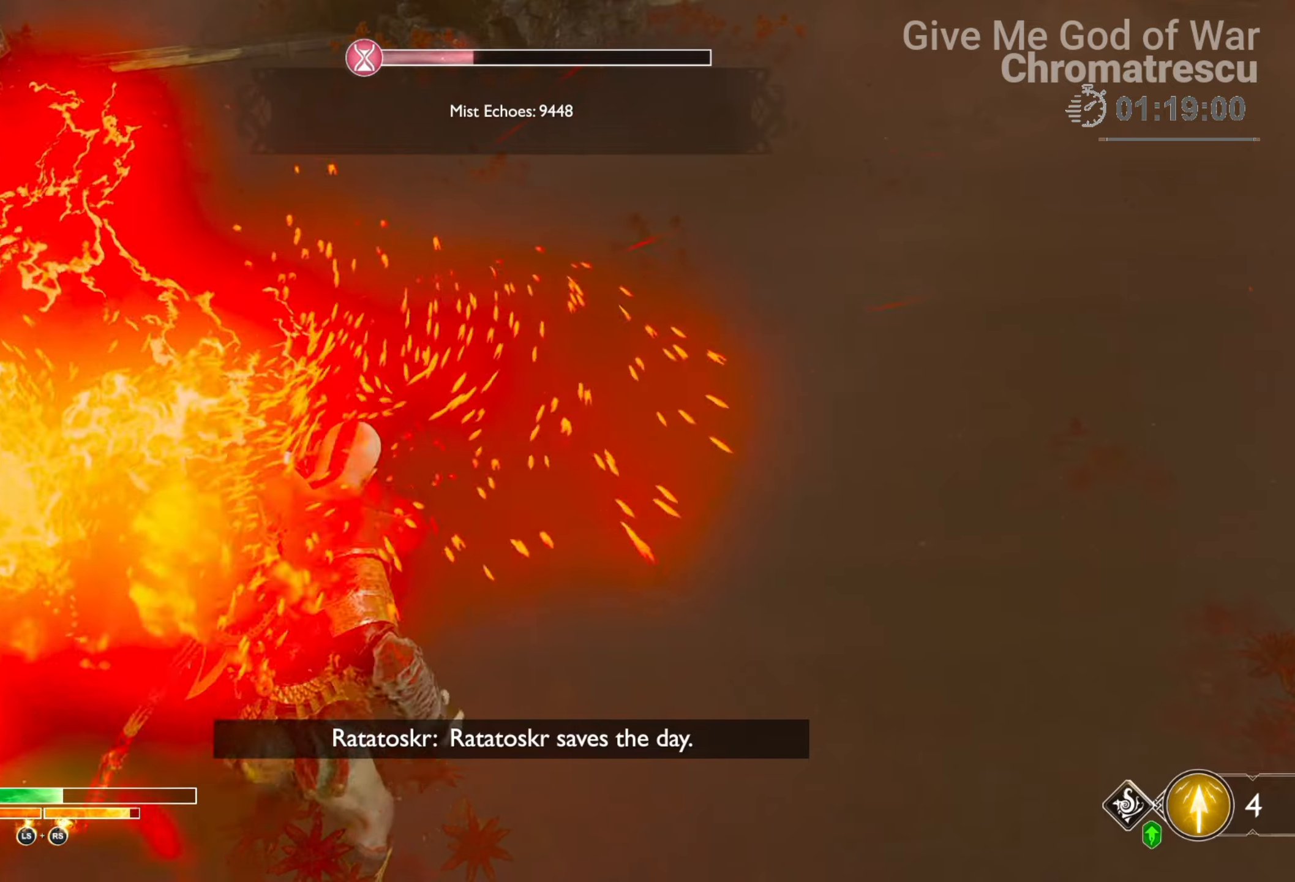
{"buttons": [], "left_stick": "up", "right_stick": "center", "events": [[33, "CIRCLE", "up"], [101, "CIRCLE", "down"], [152, "CIRCLE", "up"], [220, "left_stick", "up"], [356, "L3", "down"], [372, "L1", "up"], [440, "L3", "up"]]}
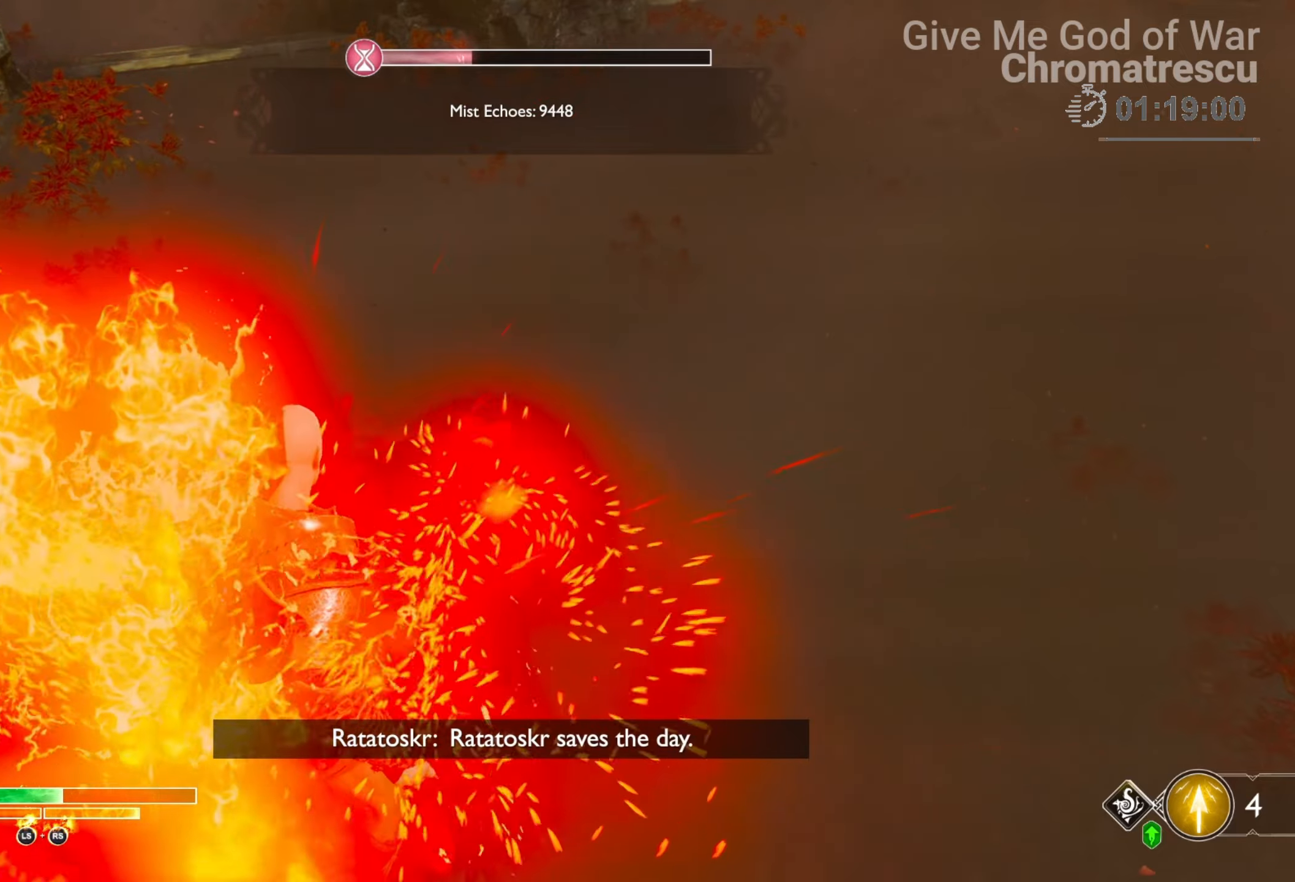
{"buttons": ["L3"], "left_stick": "up", "right_stick": "up", "events": [[68, "L3", "down"], [153, "right_stick", "up"], [187, "L3", "up"], [237, "L3", "down"], [356, "L3", "up"], [441, "L3", "down"]]}
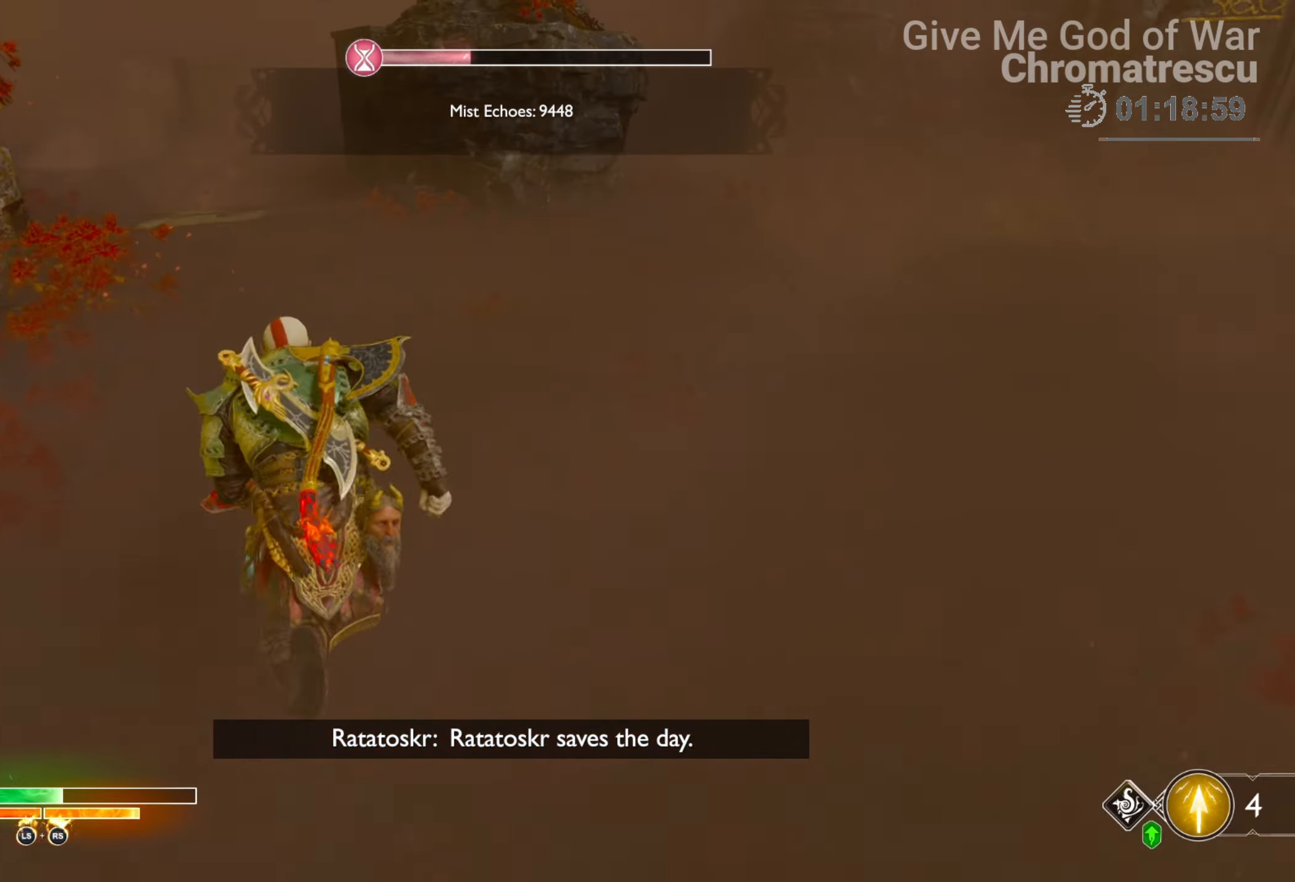
{"buttons": [], "left_stick": "up", "right_stick": "up-left", "events": [[101, "L3", "up"], [101, "right_stick", "up-left"], [203, "L3", "down"], [372, "L3", "up"]]}
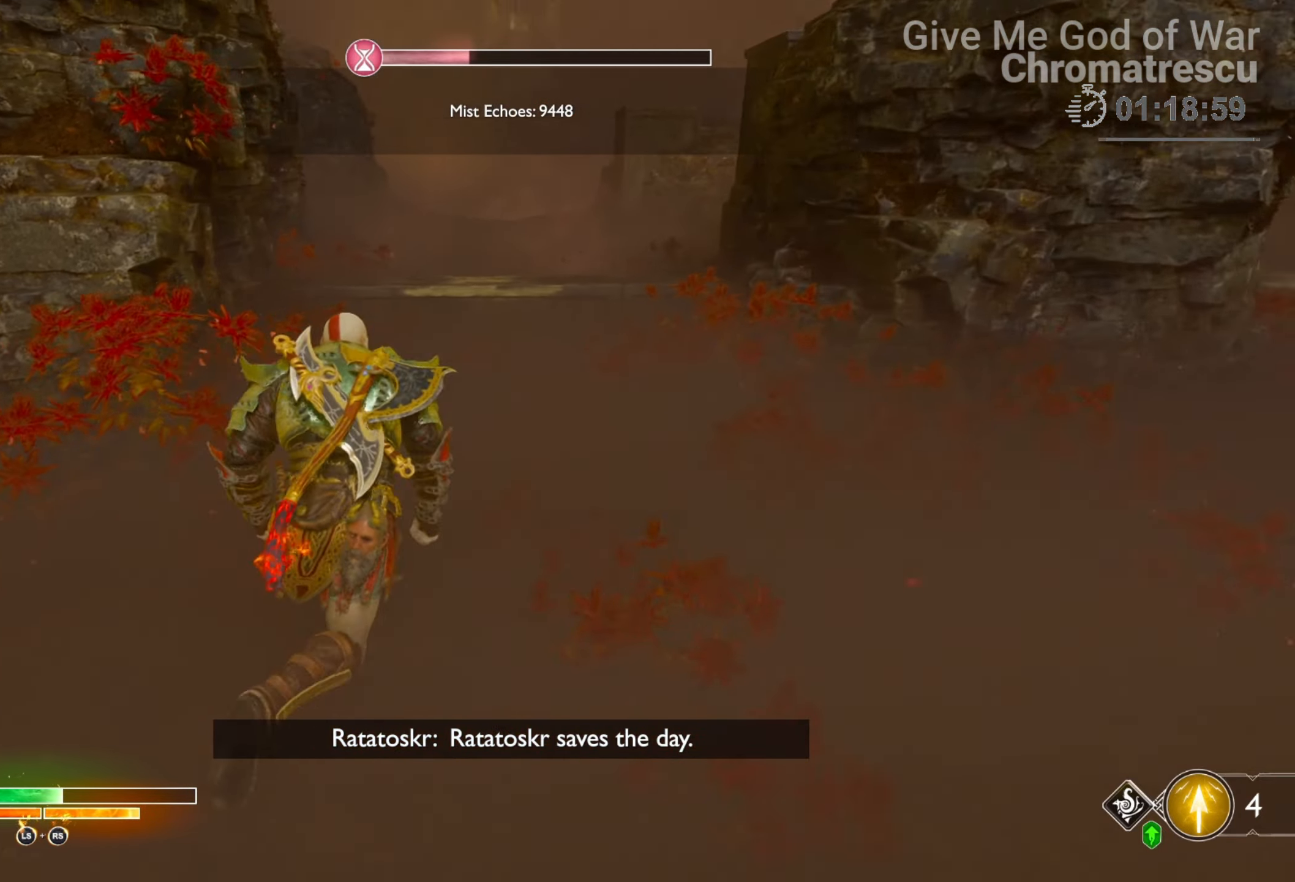
{"buttons": ["CIRCLE"], "left_stick": "up", "right_stick": "center", "events": [[51, "right_stick", "up"], [271, "right_stick", "center"], [441, "CIRCLE", "down"]]}
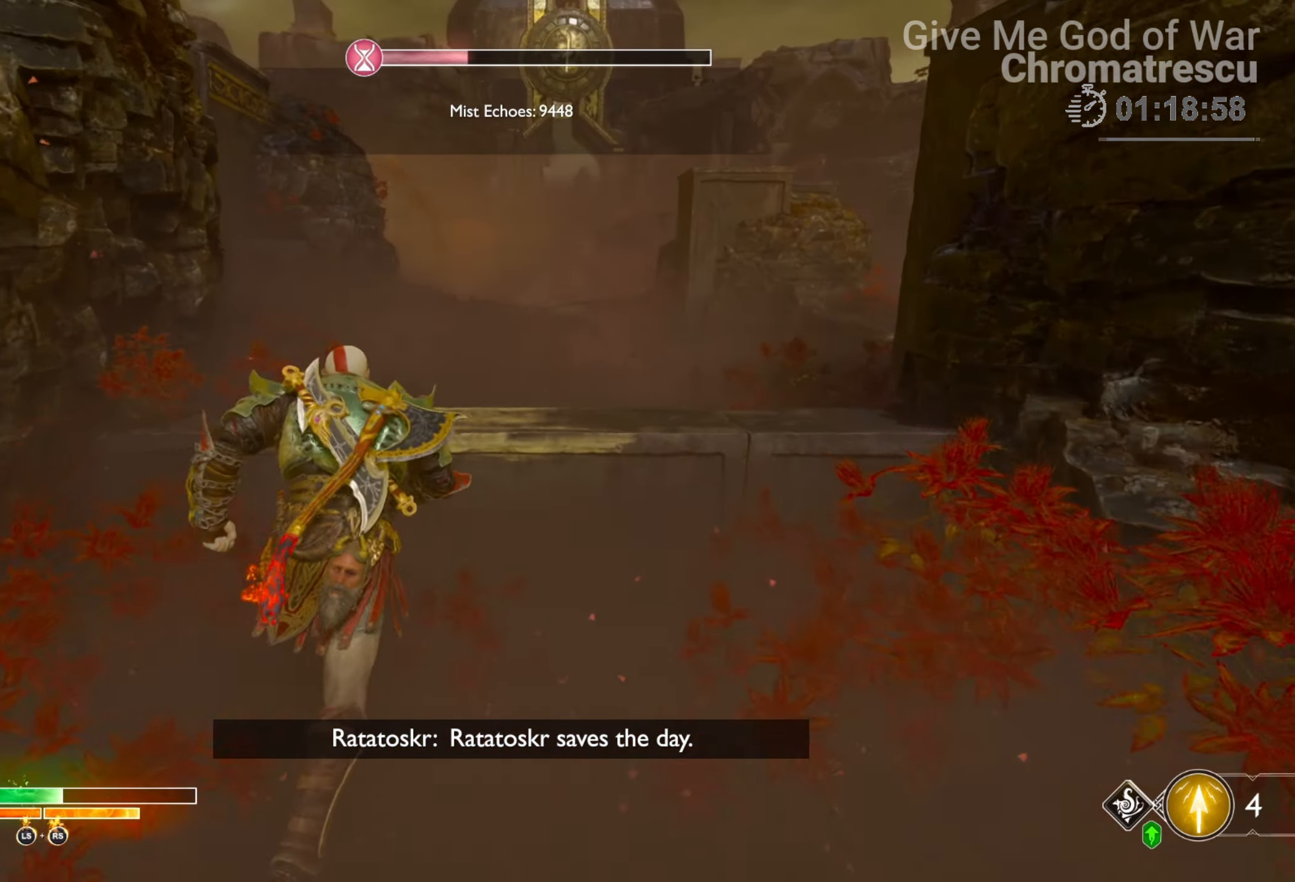
{"buttons": [], "left_stick": "up", "right_stick": "center", "events": [[17, "CIRCLE", "up"], [101, "CIRCLE", "down"], [254, "CIRCLE", "up"], [288, "CIRCLE", "down"], [406, "CIRCLE", "up"], [406, "L3", "down"], [508, "L3", "up"]]}
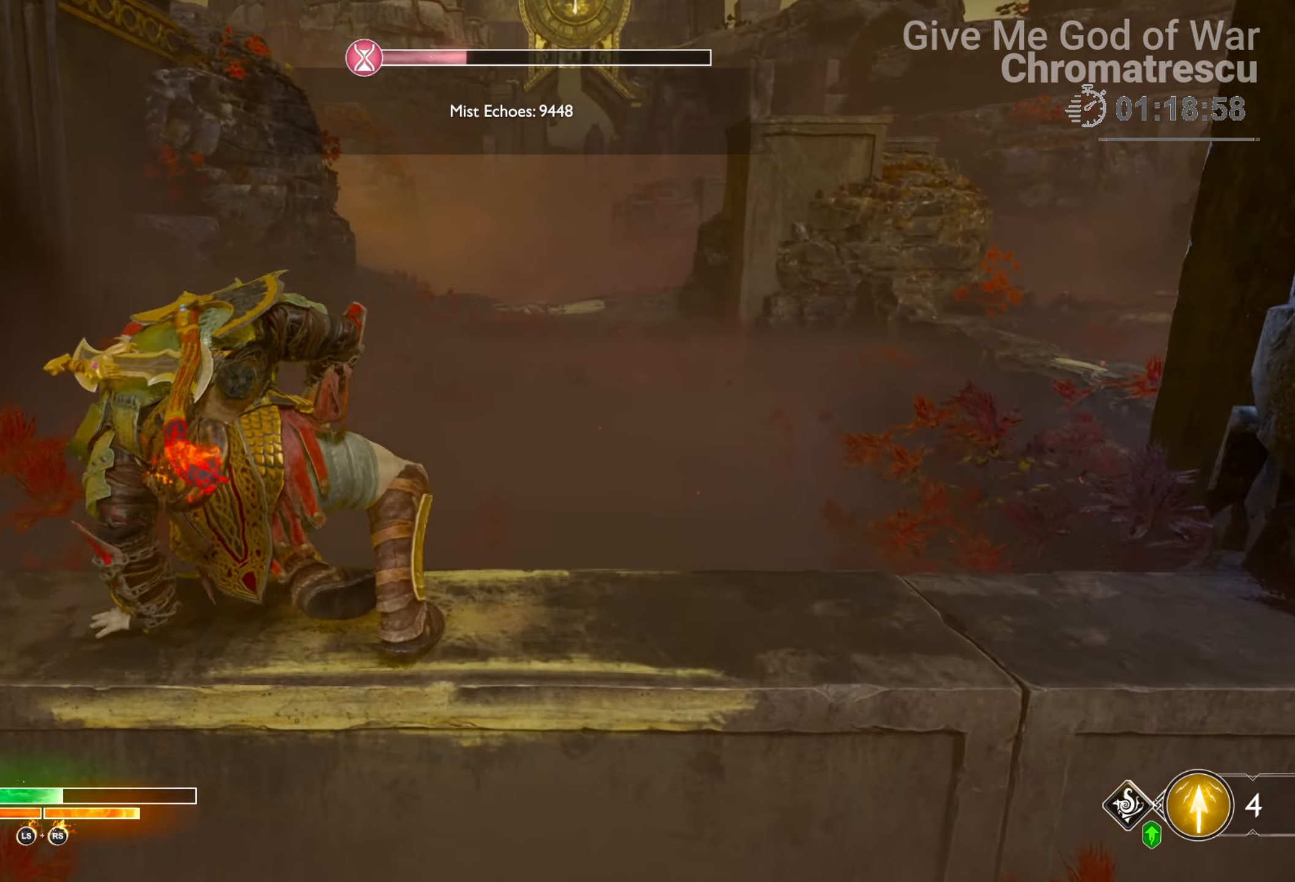
{"buttons": ["L3"], "left_stick": "up", "right_stick": "center", "events": [[136, "L3", "down"], [136, "right_stick", "up-right"], [237, "L3", "up"], [254, "right_stick", "center"], [305, "L3", "down"], [424, "L3", "up"], [492, "L3", "down"]]}
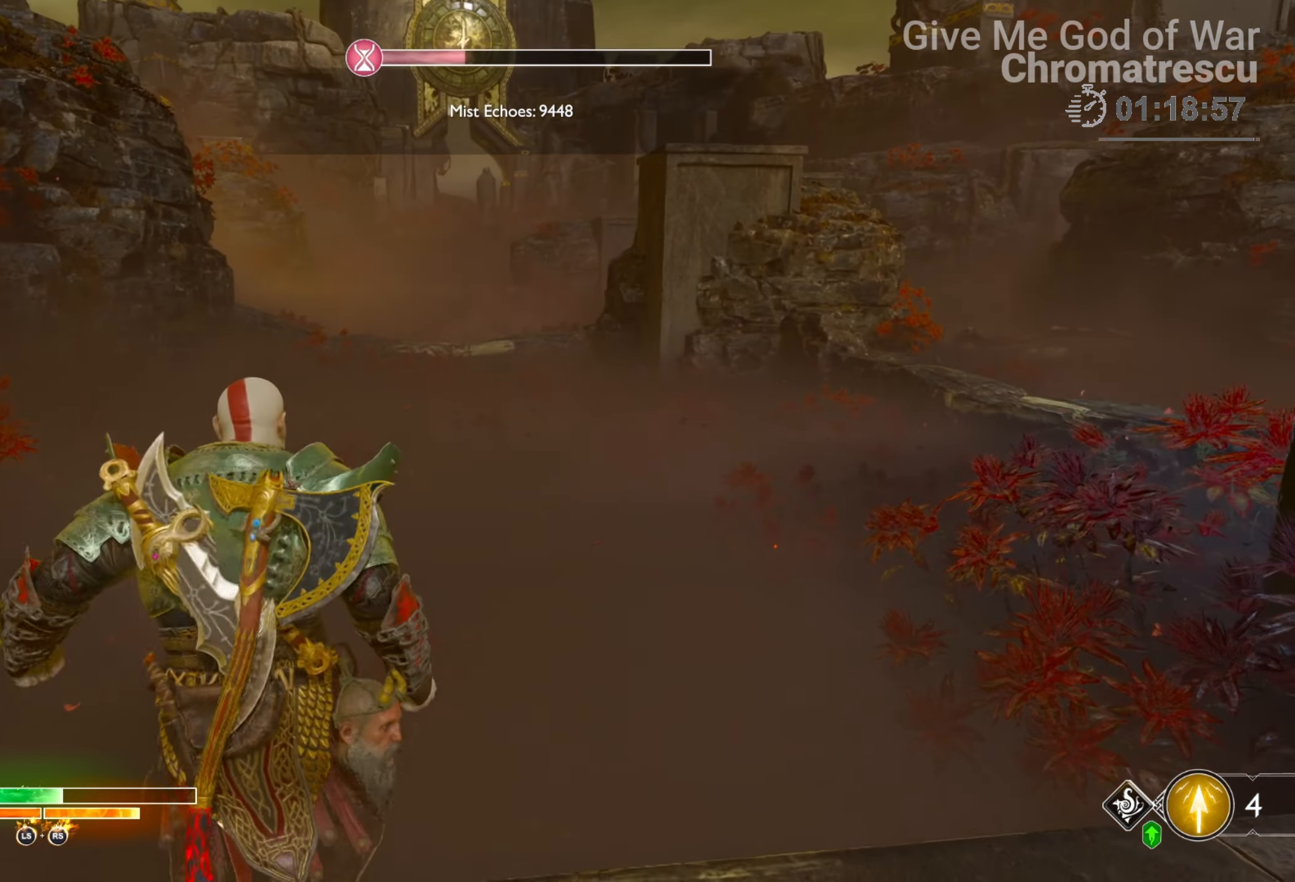
{"buttons": [], "left_stick": "up", "right_stick": "center", "events": [[101, "right_stick", "up"], [118, "L3", "up"], [169, "L3", "down"], [339, "right_stick", "center"], [423, "L3", "up"]]}
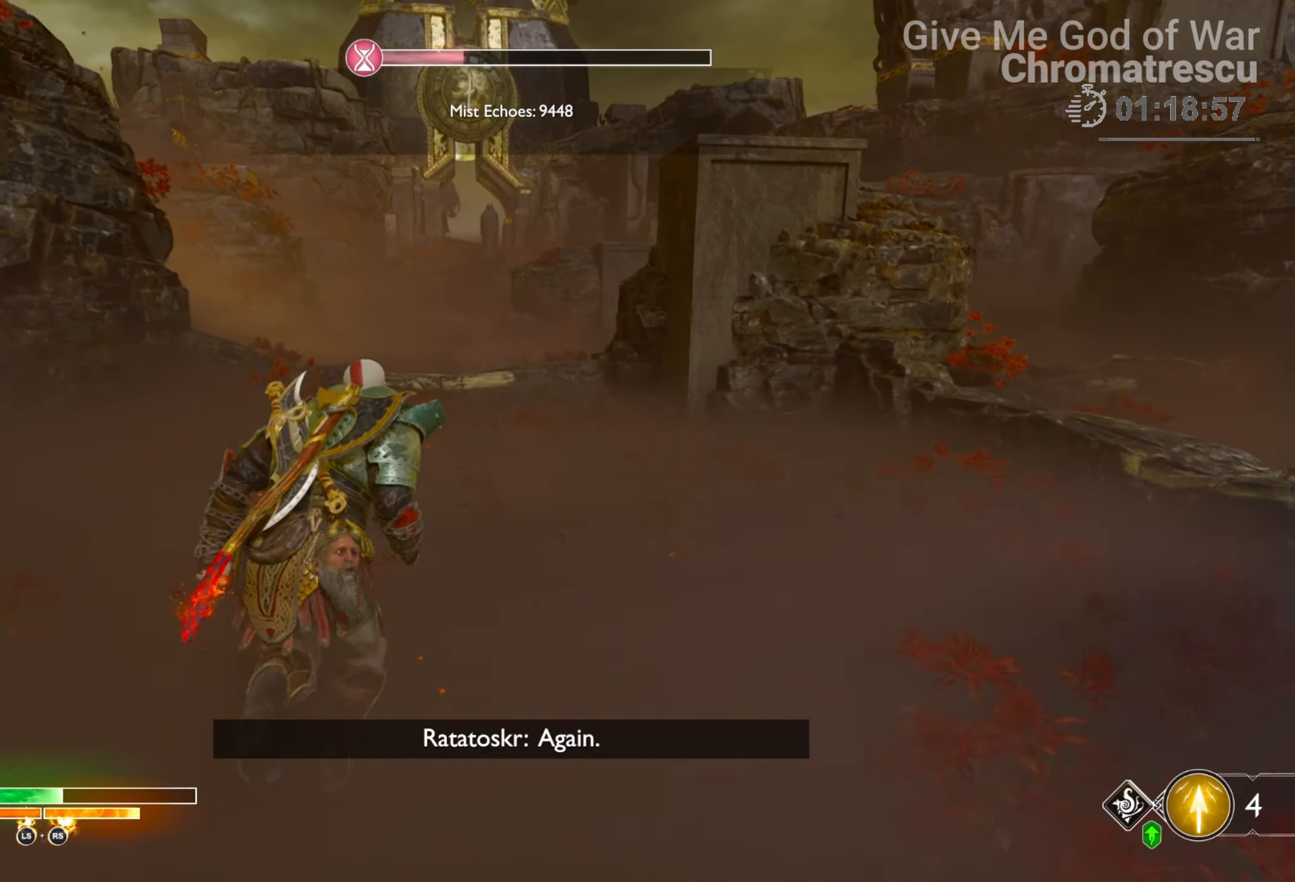
{"buttons": ["CIRCLE"], "left_stick": "up", "right_stick": "center", "events": [[407, "CIRCLE", "down"]]}
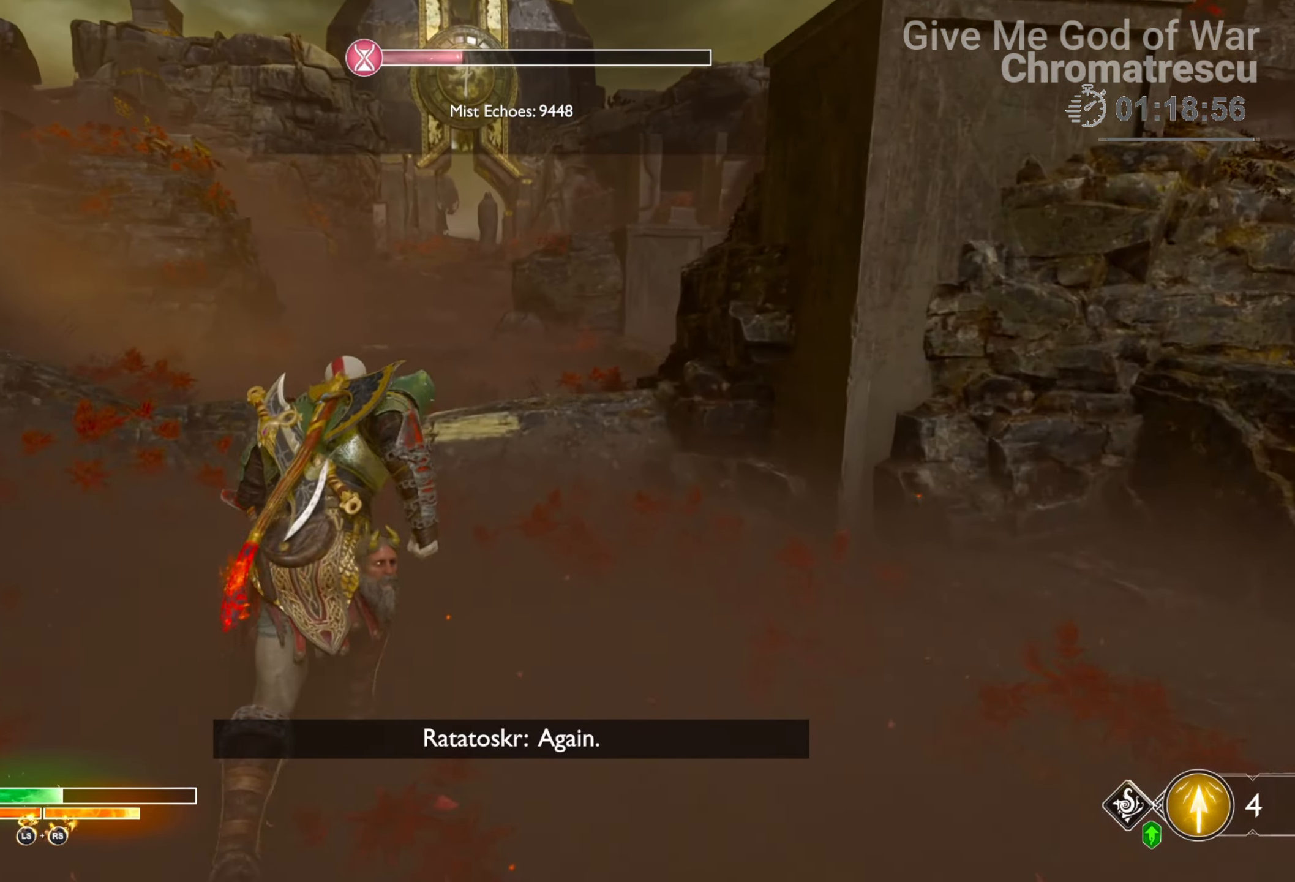
{"buttons": [], "left_stick": "up", "right_stick": "center", "events": [[17, "CIRCLE", "up"], [101, "CIRCLE", "down"], [186, "CIRCLE", "up"], [254, "CIRCLE", "down"], [339, "CIRCLE", "up"], [423, "CIRCLE", "down"], [508, "CIRCLE", "up"]]}
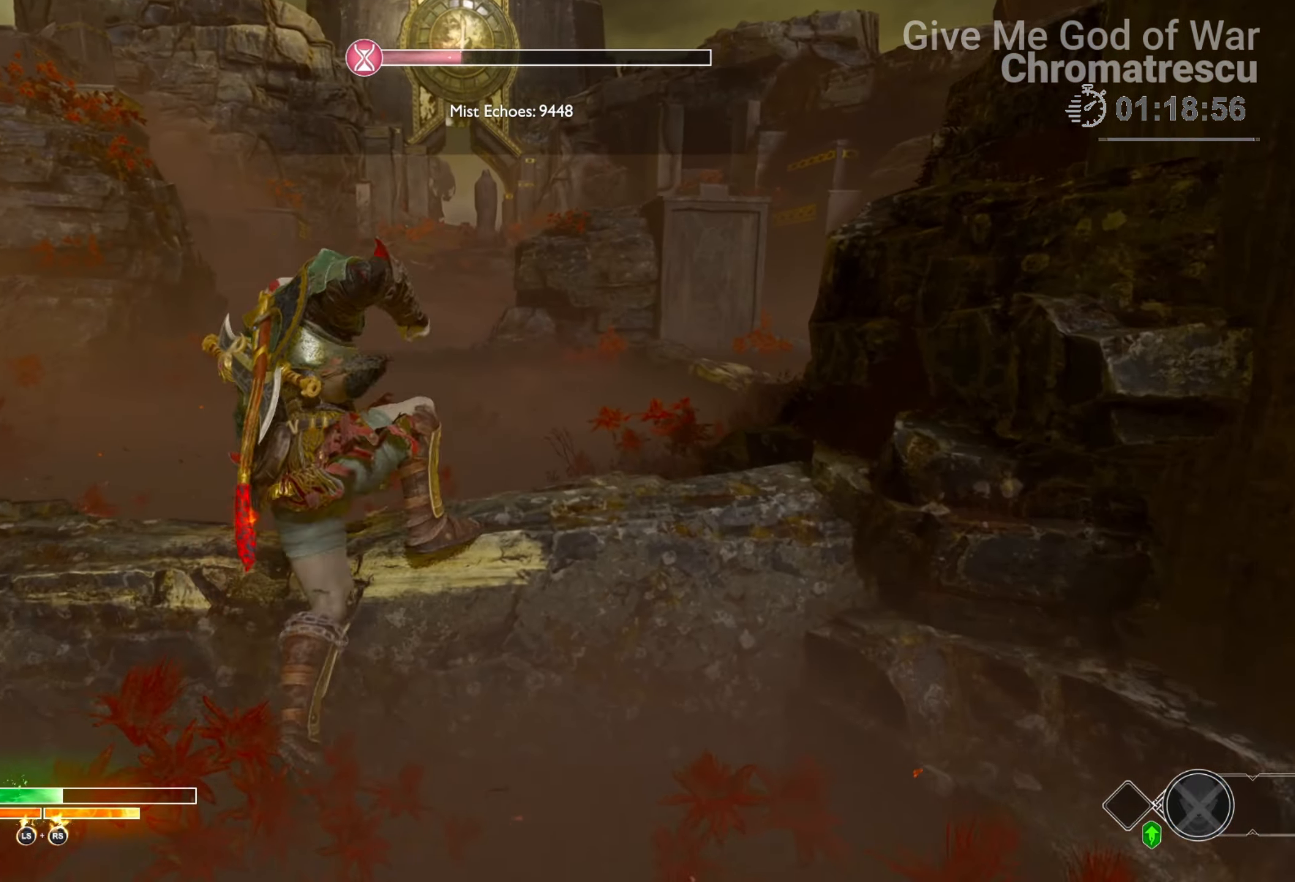
{"buttons": ["L3"], "left_stick": "up", "right_stick": "center", "events": [[153, "right_stick", "left"], [220, "L3", "down"], [322, "right_stick", "center"], [356, "L3", "up"], [407, "L3", "down"]]}
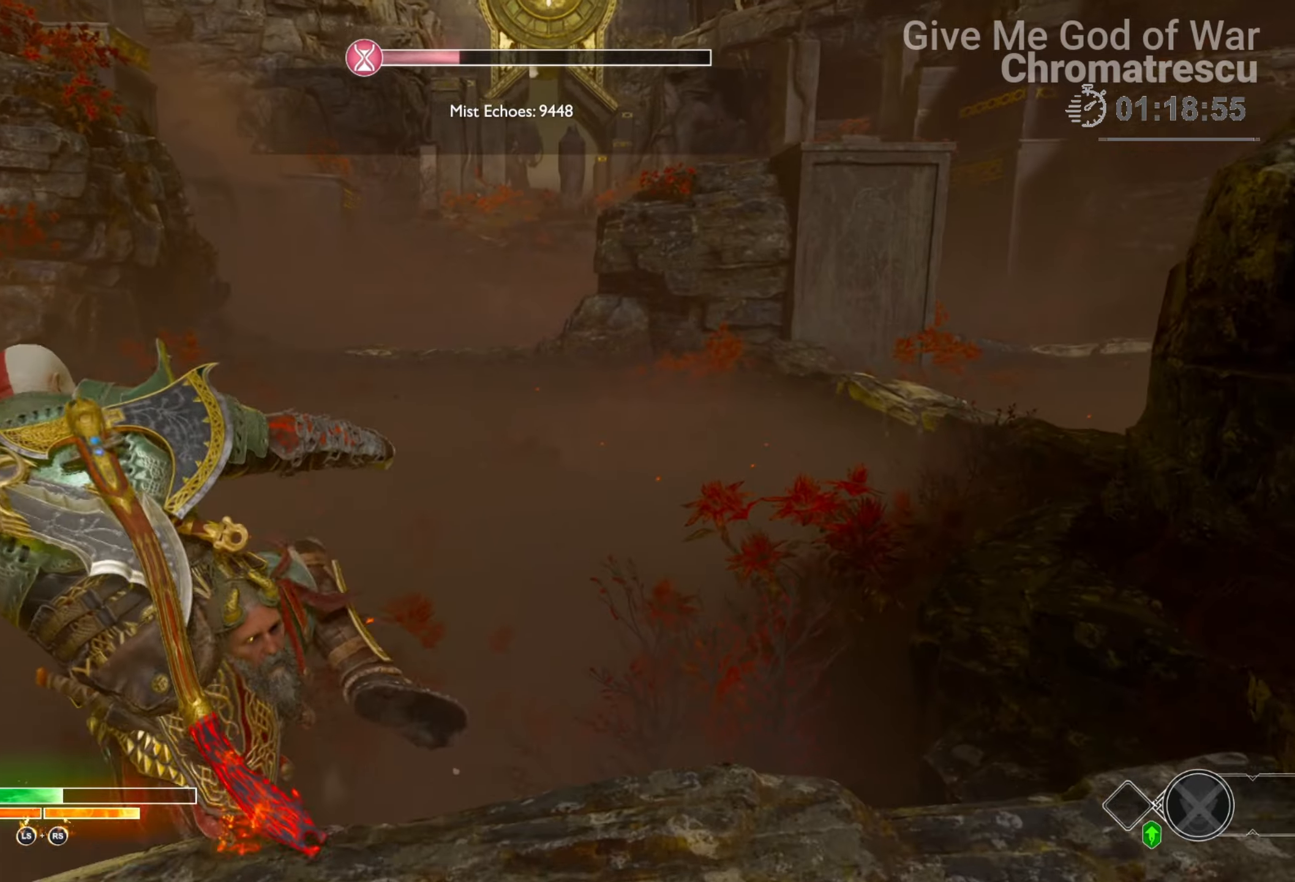
{"buttons": ["L3"], "left_stick": "up", "right_stick": "up-left", "events": [[84, "L3", "up"], [135, "L3", "down"], [254, "L3", "up"], [322, "L3", "down"], [440, "L3", "up"], [440, "right_stick", "up-left"], [508, "L3", "down"]]}
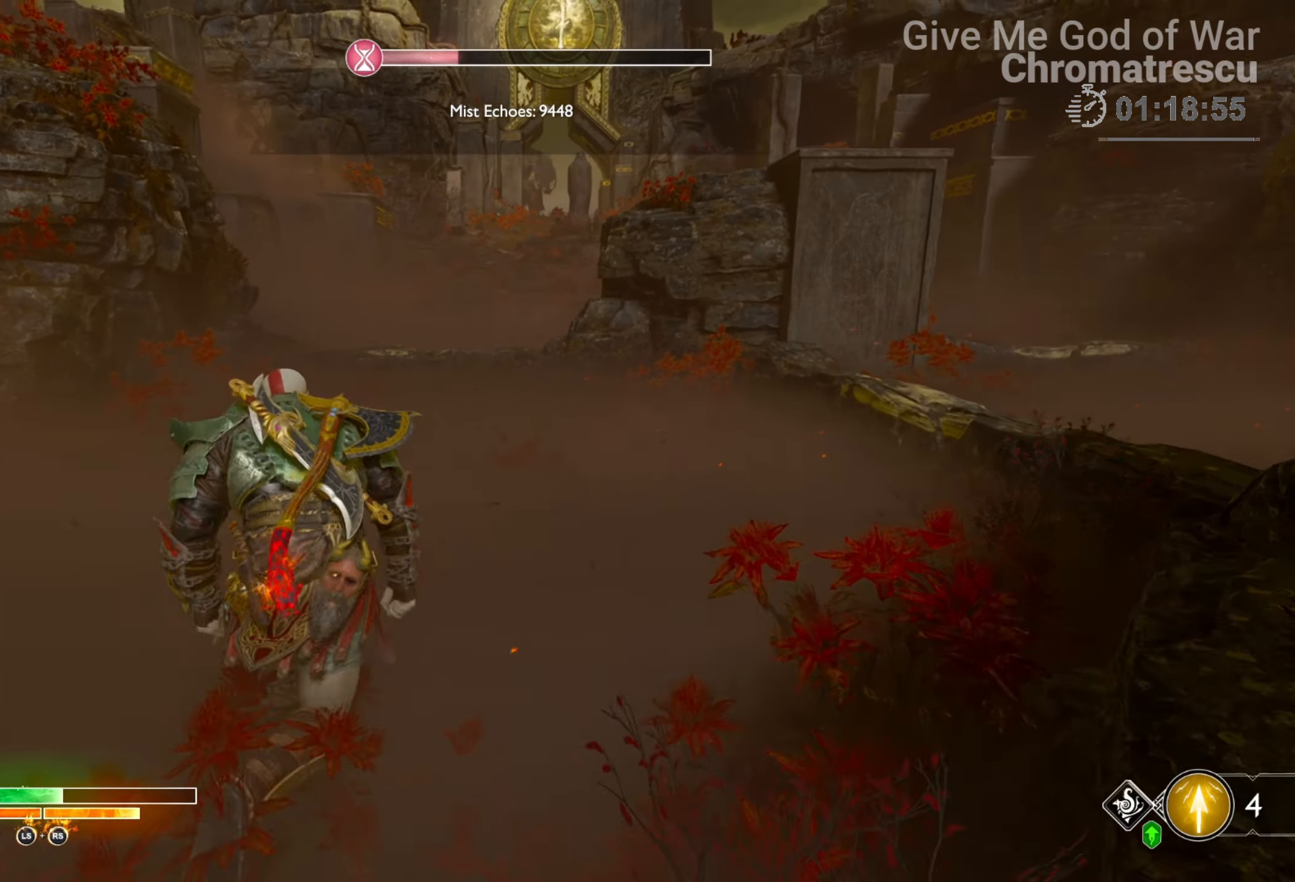
{"buttons": [], "left_stick": "up", "right_stick": "center", "events": [[102, "right_stick", "center"], [136, "L3", "up"], [237, "L3", "down"], [390, "L3", "up"]]}
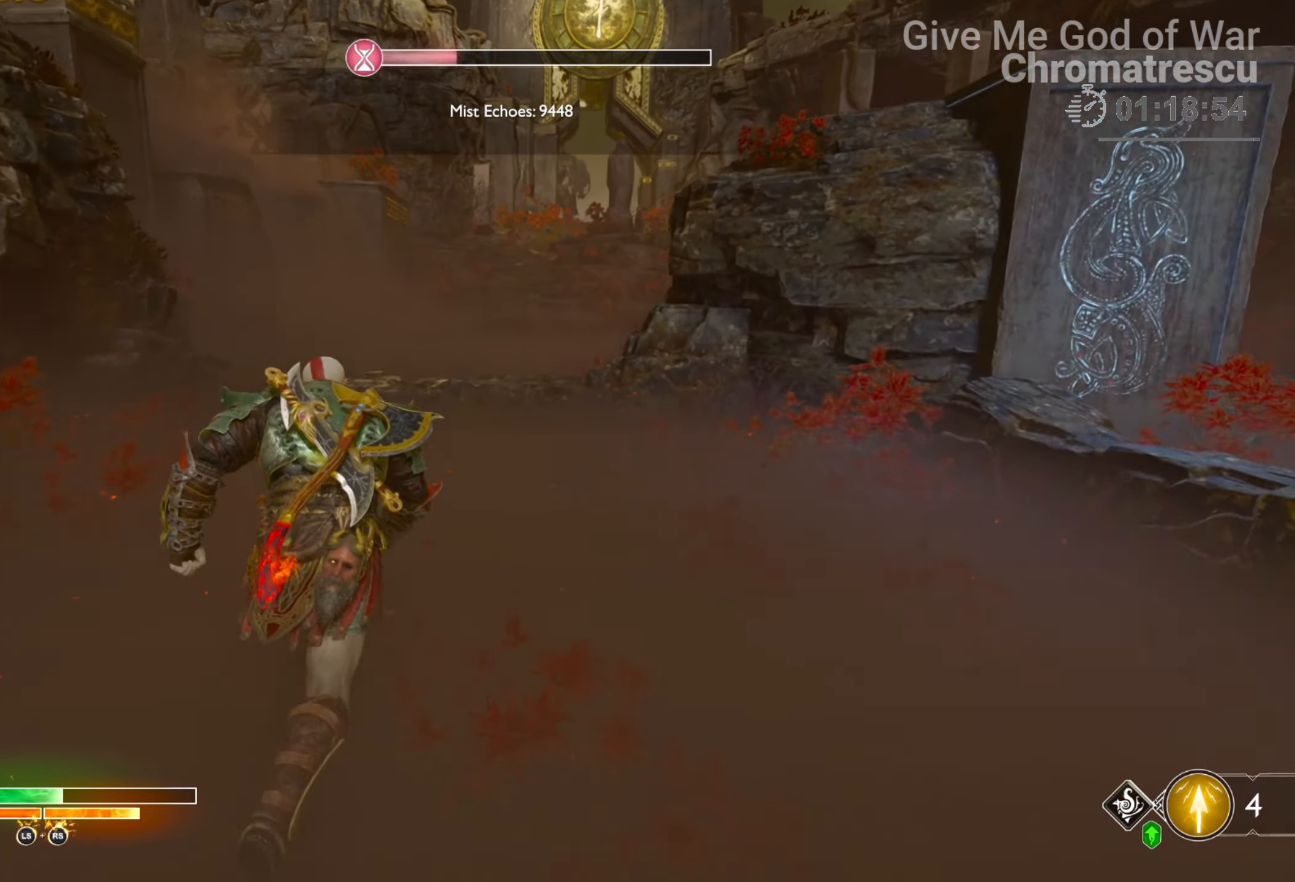
{"buttons": [], "left_stick": "up", "right_stick": "center", "events": [[423, "CIRCLE", "down"], [508, "CIRCLE", "up"]]}
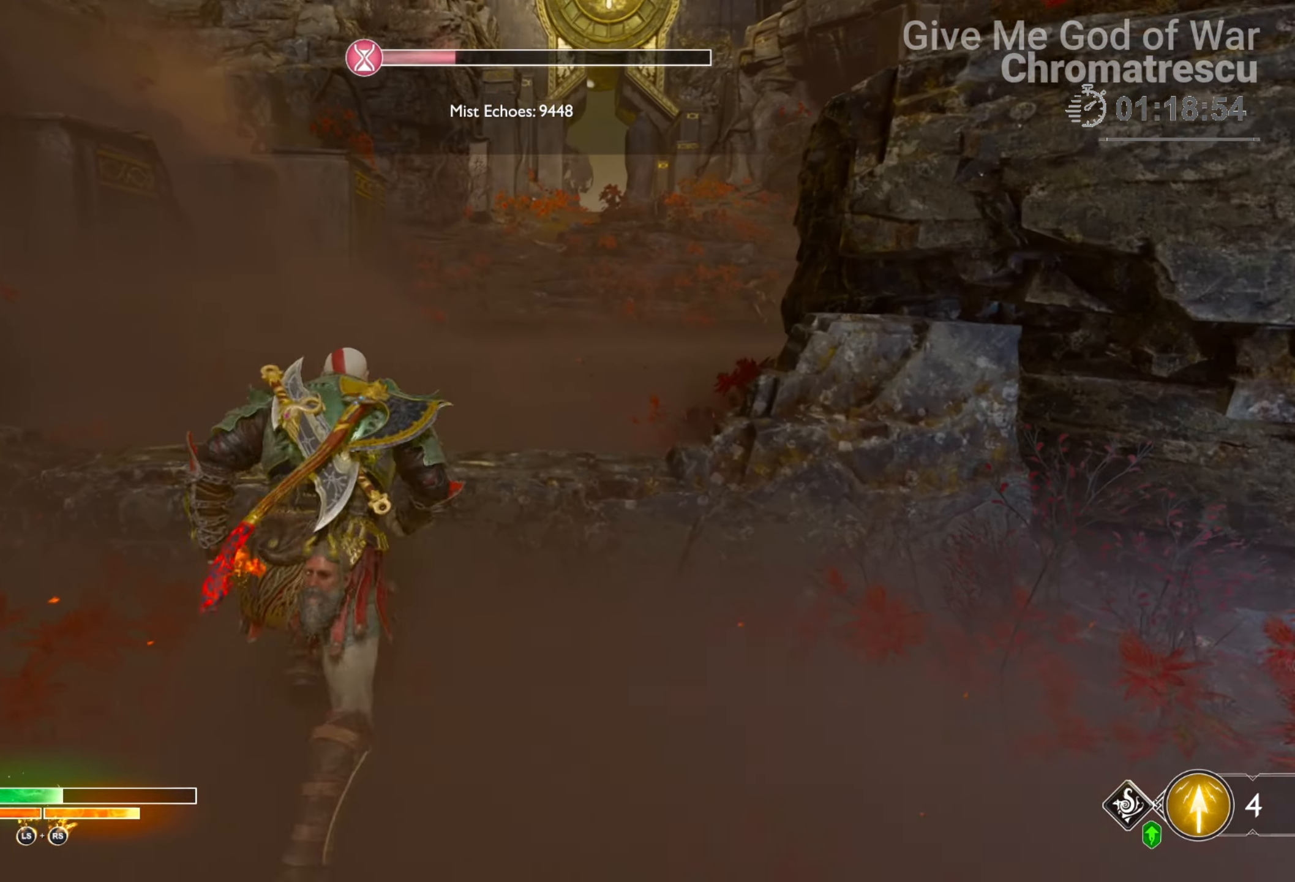
{"buttons": [], "left_stick": "up", "right_stick": "center", "events": [[68, "CIRCLE", "down"], [153, "CIRCLE", "up"], [237, "CIRCLE", "down"], [322, "CIRCLE", "up"], [424, "CIRCLE", "down"], [492, "CIRCLE", "up"]]}
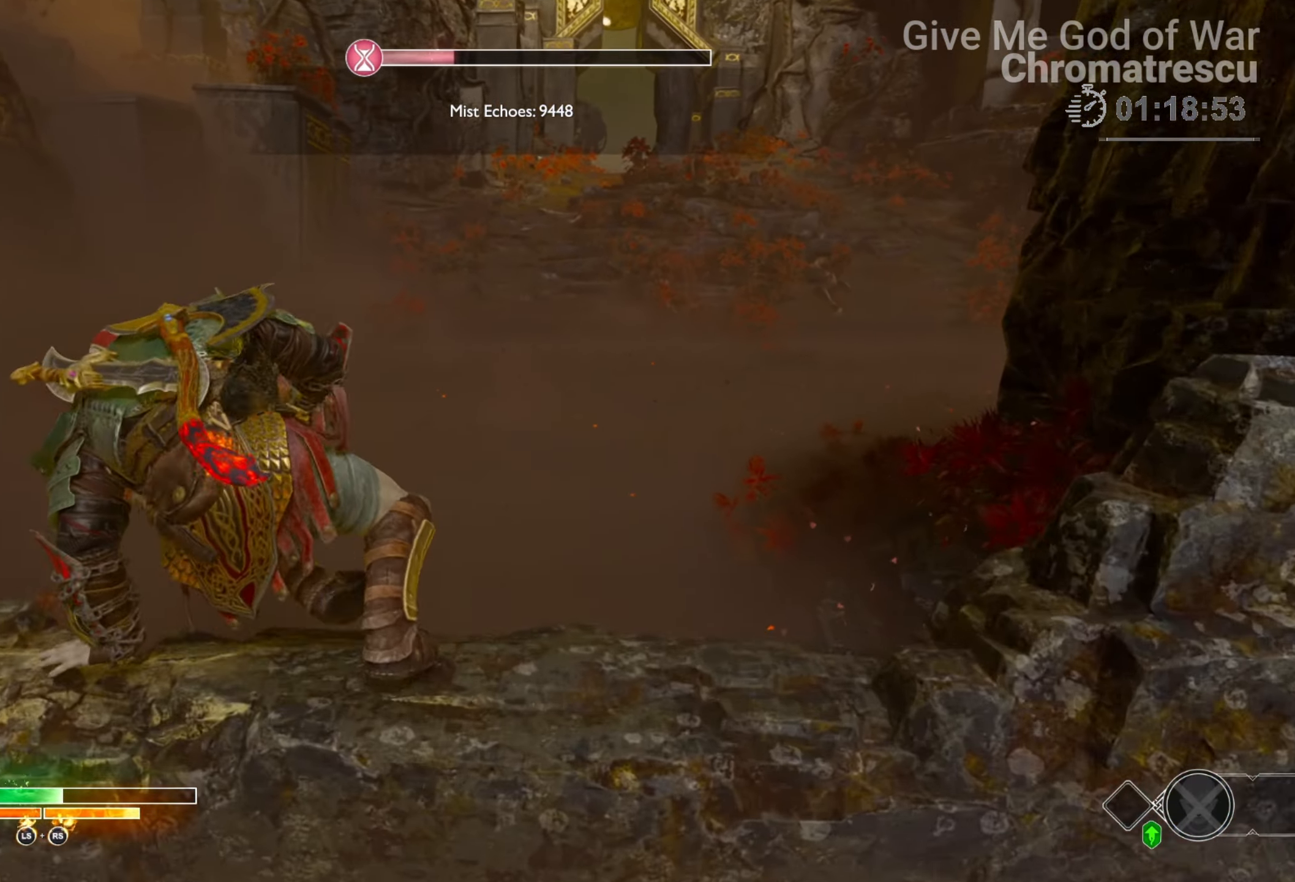
{"buttons": ["L3"], "left_stick": "up", "right_stick": "center", "events": [[135, "L3", "down"], [271, "right_stick", "up-right"], [305, "L3", "up"], [423, "L3", "down"], [423, "right_stick", "center"]]}
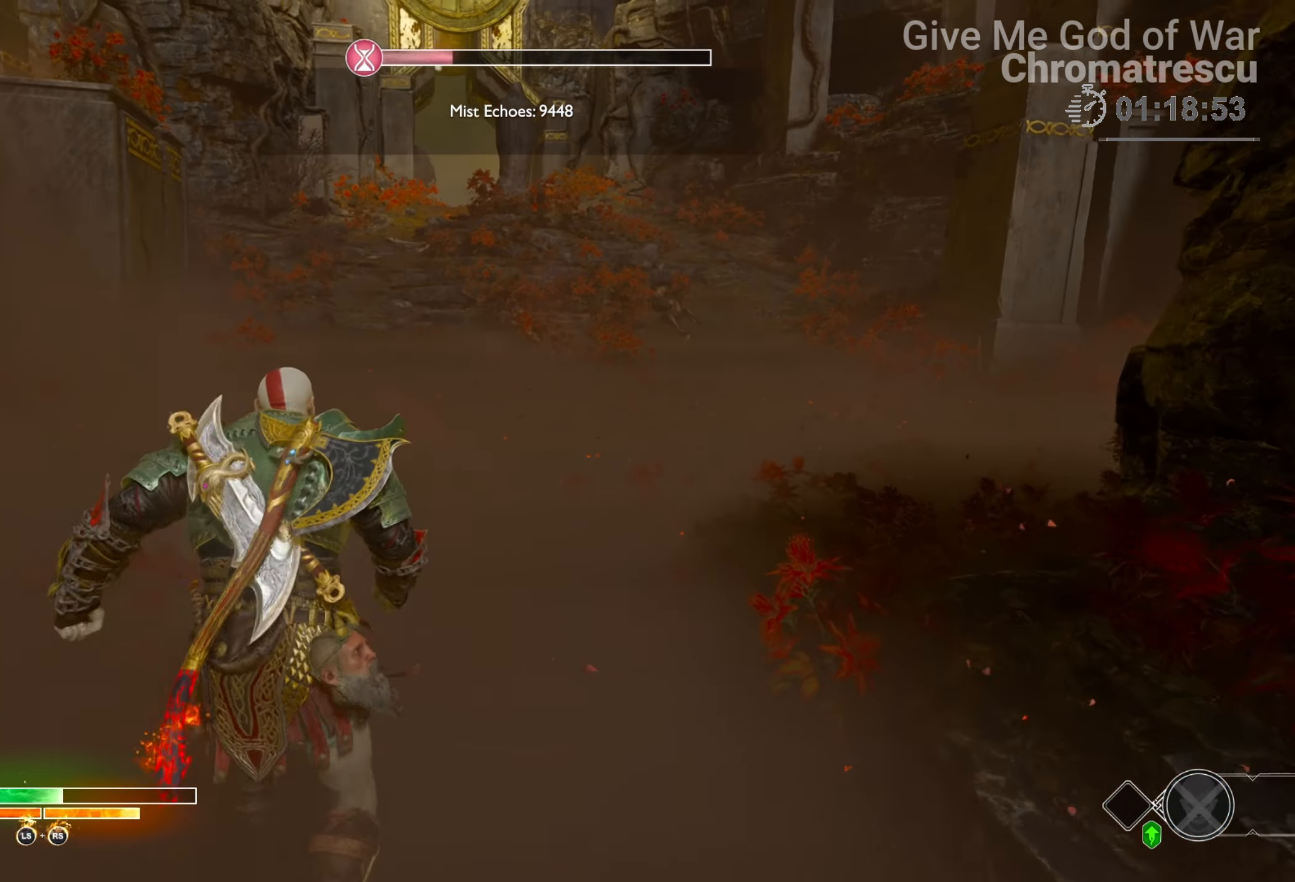
{"buttons": ["L3"], "left_stick": "up", "right_stick": "center", "events": [[17, "L3", "up"], [119, "L3", "down"], [203, "right_stick", "right"], [237, "L3", "up"], [288, "L3", "down"], [356, "right_stick", "center"], [424, "L3", "up"], [492, "L3", "down"]]}
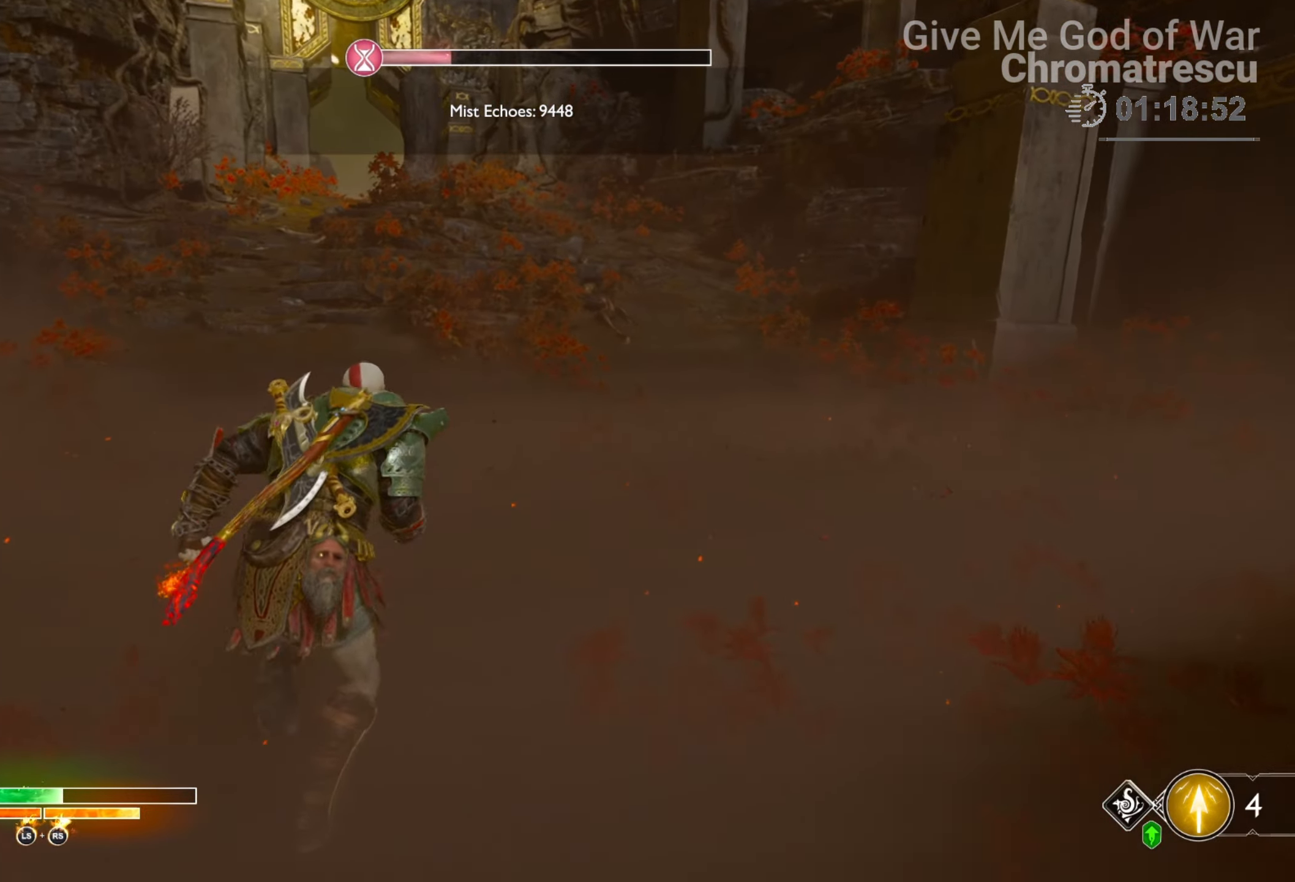
{"buttons": [], "left_stick": "up", "right_stick": "left", "events": [[135, "right_stick", "up-right"], [339, "right_stick", "left"], [372, "L3", "up"]]}
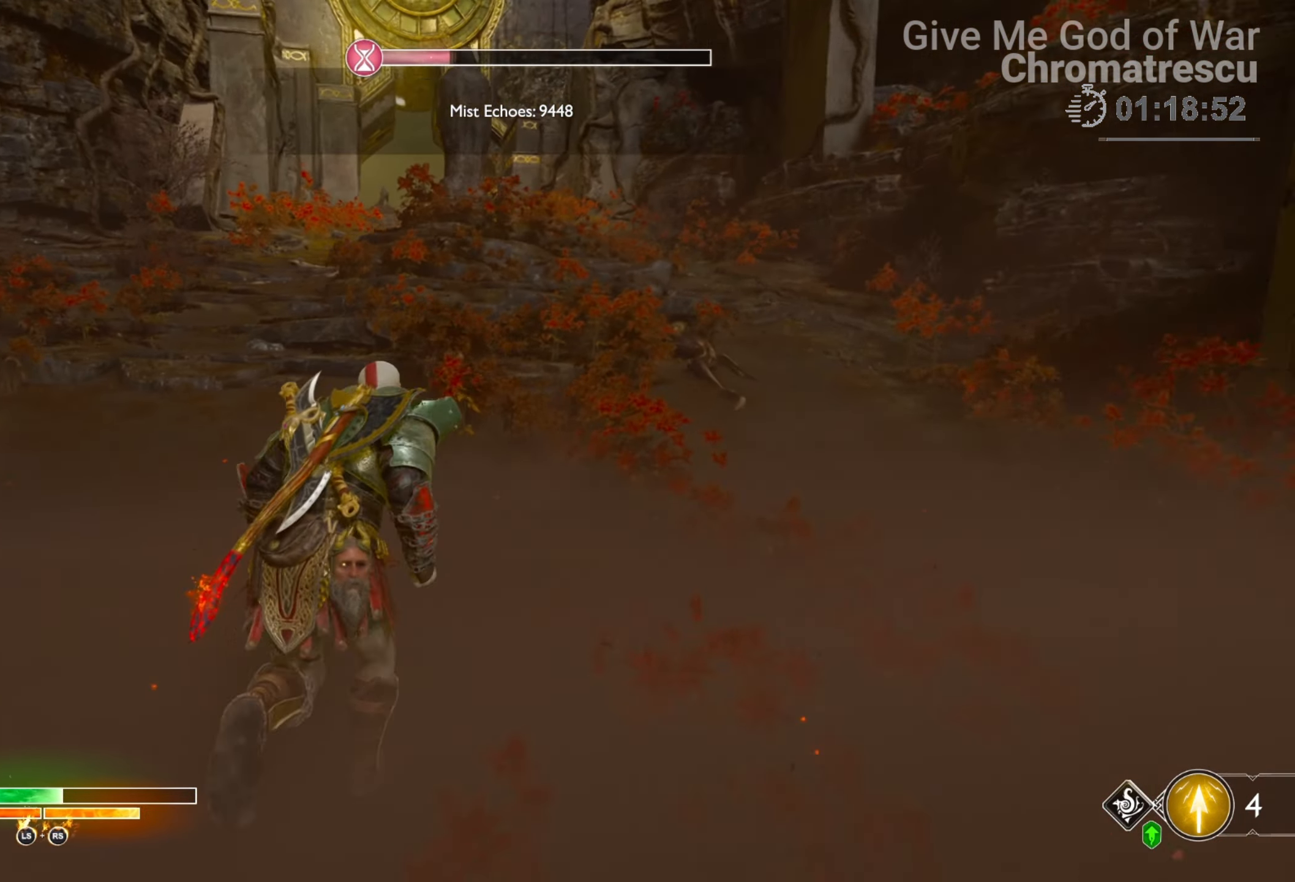
{"buttons": ["R1"], "left_stick": "up", "right_stick": "up", "events": [[119, "right_stick", "up-left"], [305, "right_stick", "center"], [407, "right_stick", "up"], [475, "R1", "down"]]}
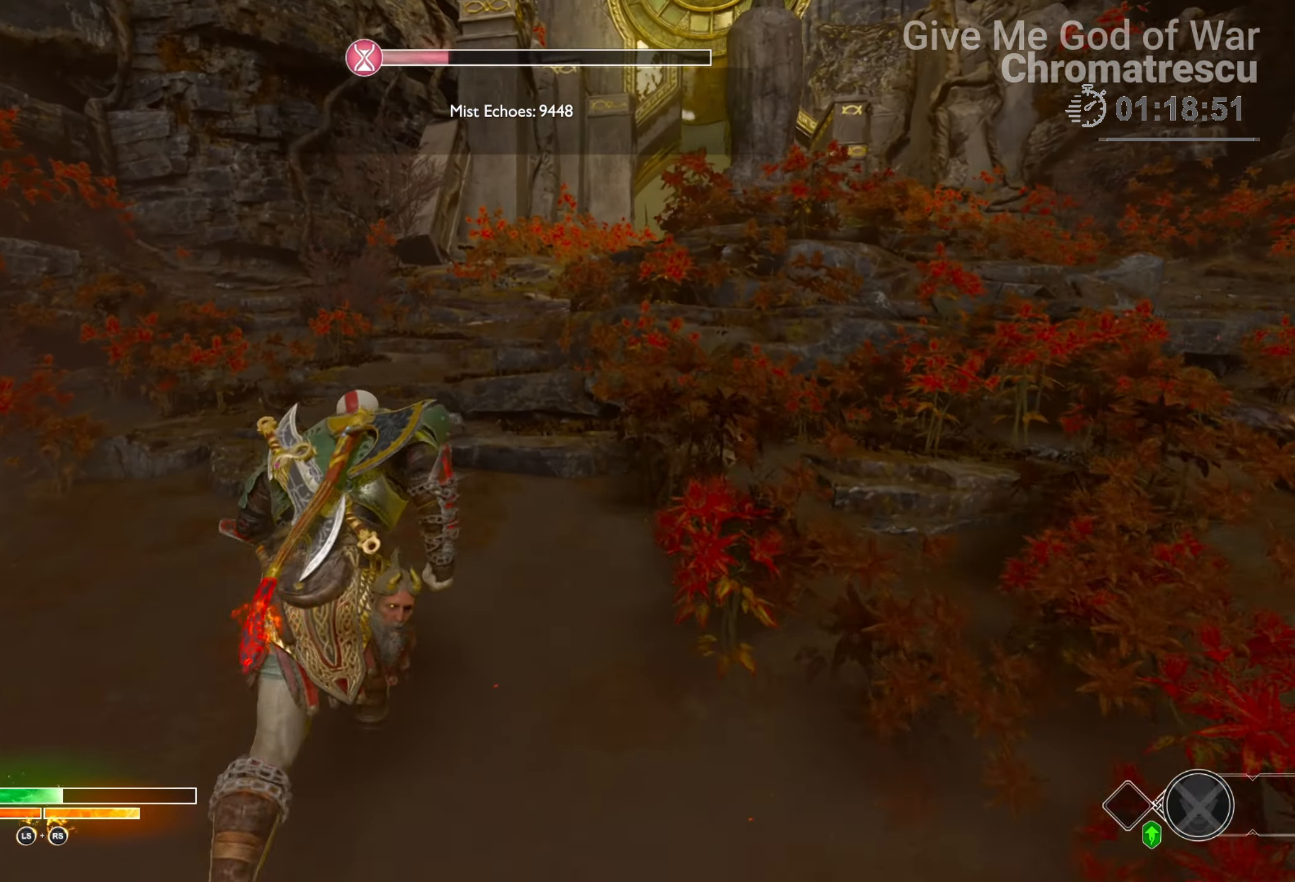
{"buttons": ["L2"], "left_stick": "up", "right_stick": "center", "events": [[152, "R1", "up"], [152, "right_stick", "up-right"], [423, "right_stick", "center"], [508, "L2", "down"]]}
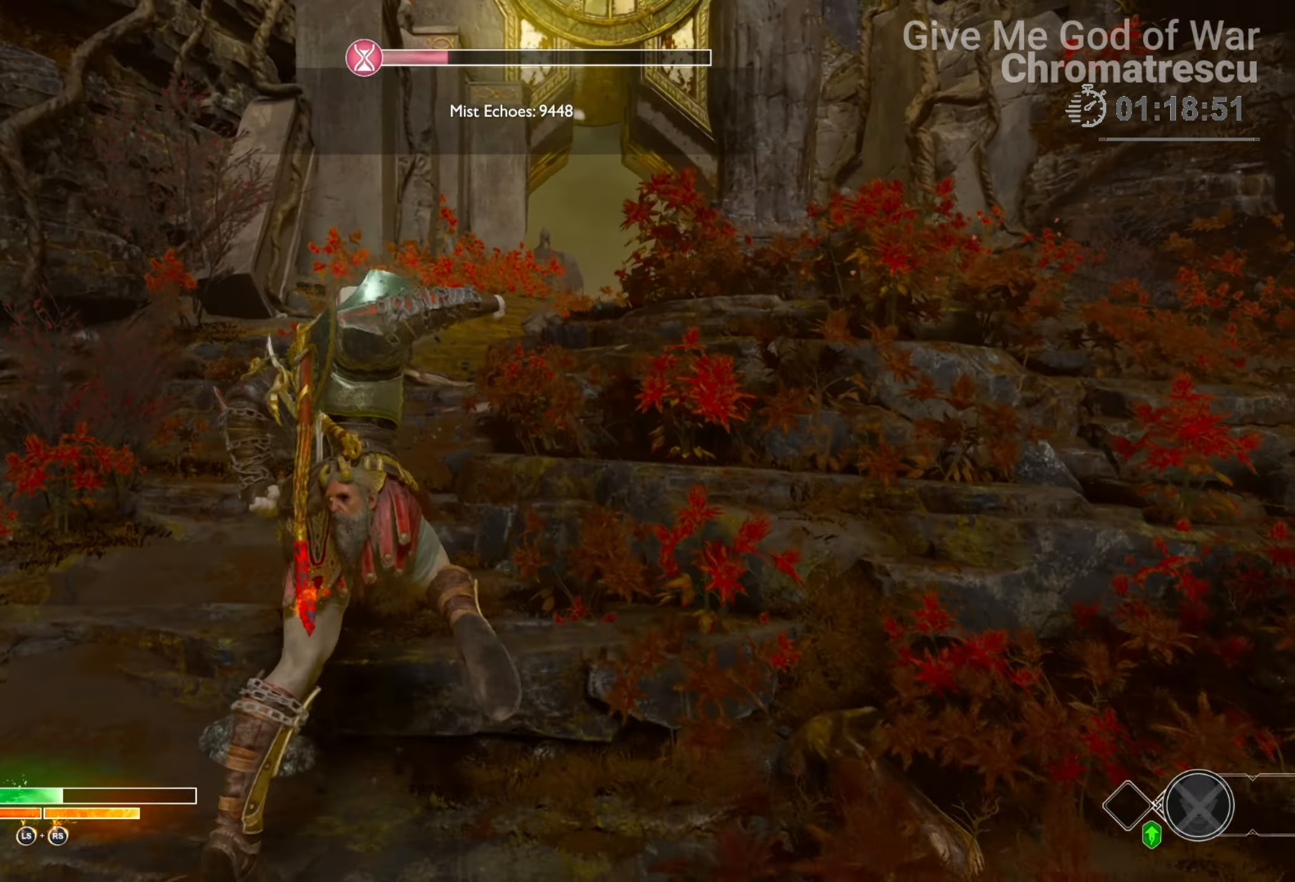
{"buttons": ["L2"], "left_stick": "up", "right_stick": "center", "events": [[170, "CROSS", "down"], [254, "R1", "down"], [305, "CROSS", "up"], [305, "R1", "up"]]}
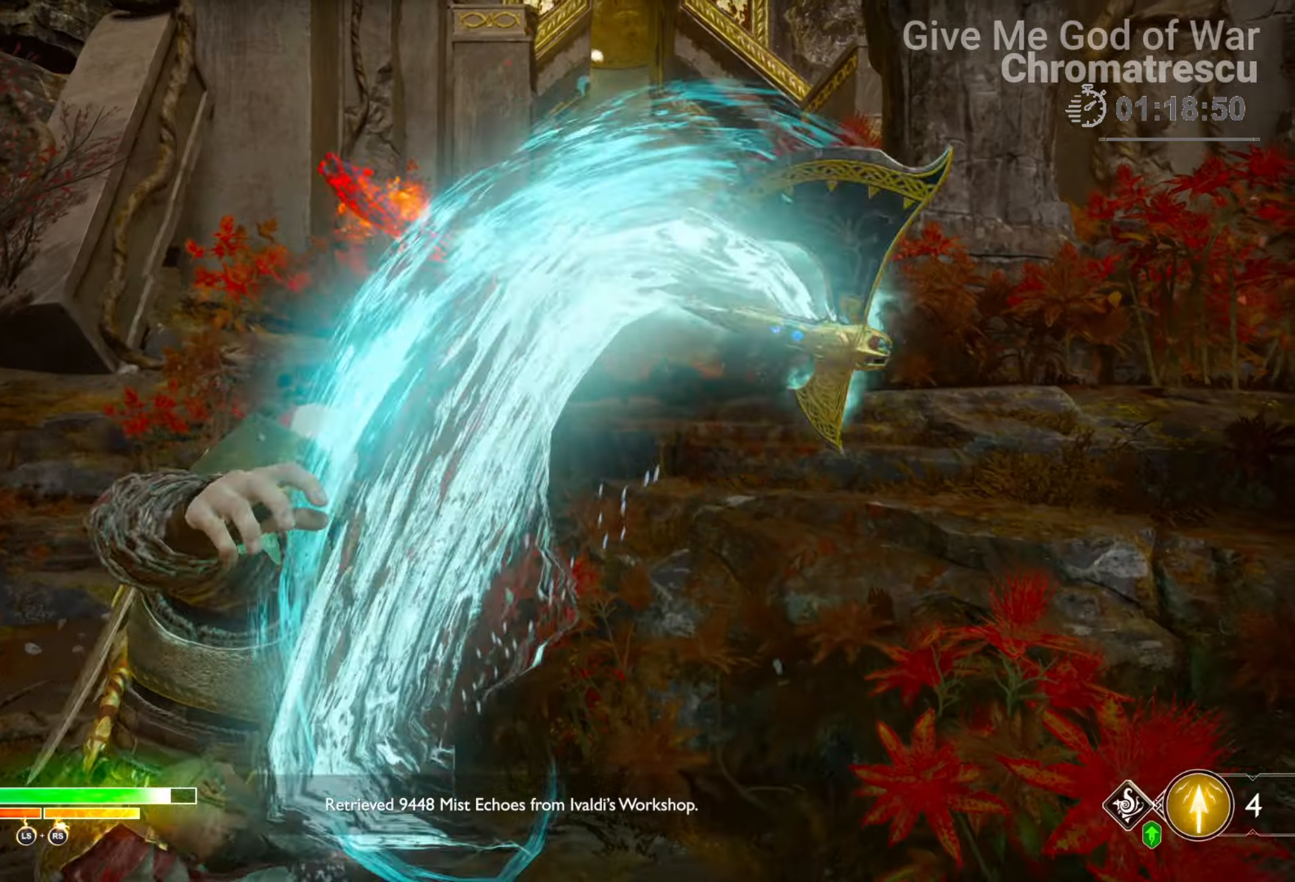
{"buttons": [], "left_stick": "up", "right_stick": "center", "events": [[51, "right_stick", "up-right"], [135, "right_stick", "center"], [491, "L2", "up"]]}
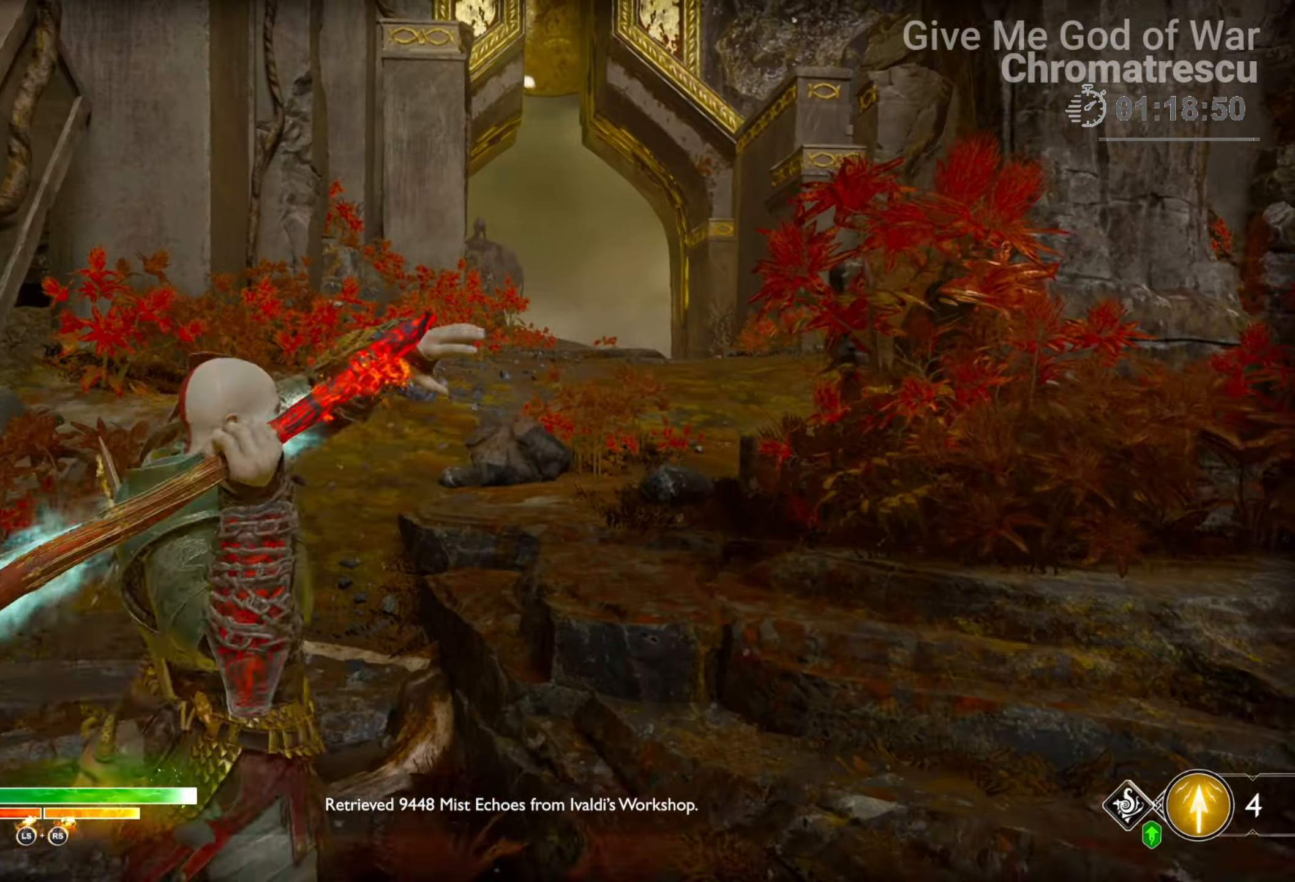
{"buttons": [], "left_stick": "center", "right_stick": "right", "events": [[34, "left_stick", "center"], [204, "DPAD_RIGHT", "down"], [322, "DPAD_RIGHT", "up"], [373, "right_stick", "right"]]}
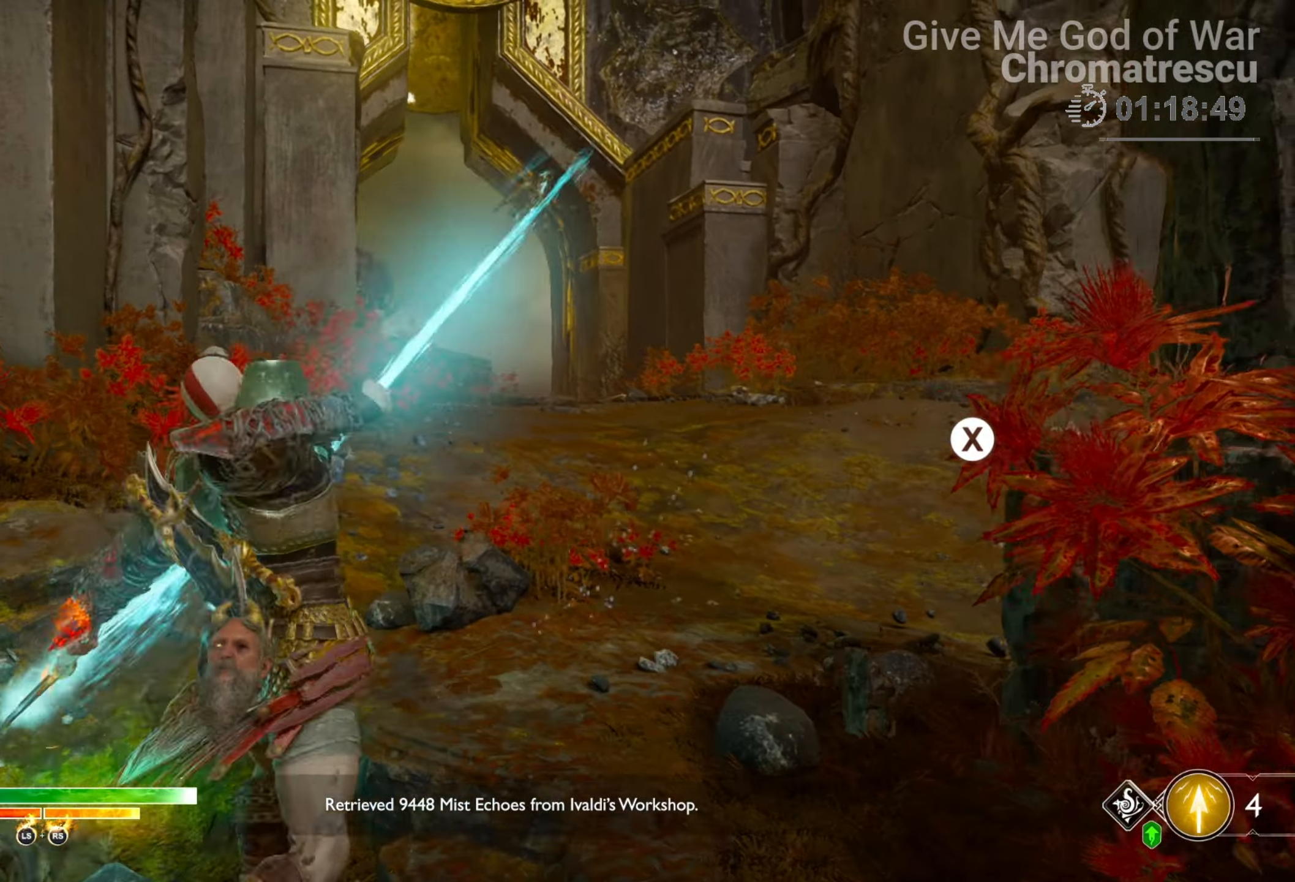
{"buttons": ["L3"], "left_stick": "up", "right_stick": "center", "events": [[34, "left_stick", "up"], [51, "L3", "down"], [51, "right_stick", "center"], [169, "L3", "up"], [237, "L3", "down"], [356, "L3", "up"], [373, "right_stick", "right"], [406, "L3", "down"], [491, "right_stick", "center"]]}
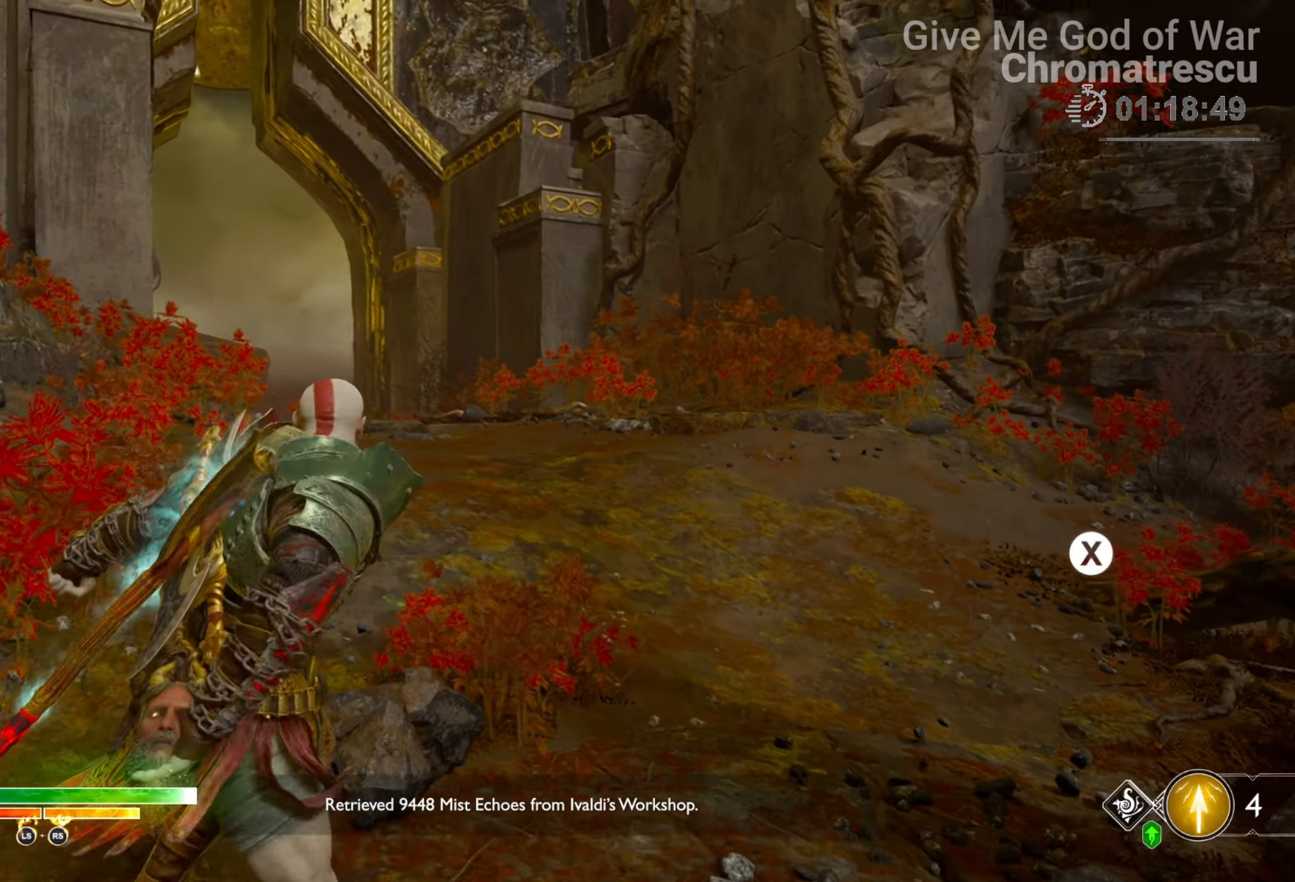
{"buttons": [], "left_stick": "center", "right_stick": "center", "events": [[51, "L3", "up"], [237, "START", "down"], [407, "START", "up"], [458, "left_stick", "center"]]}